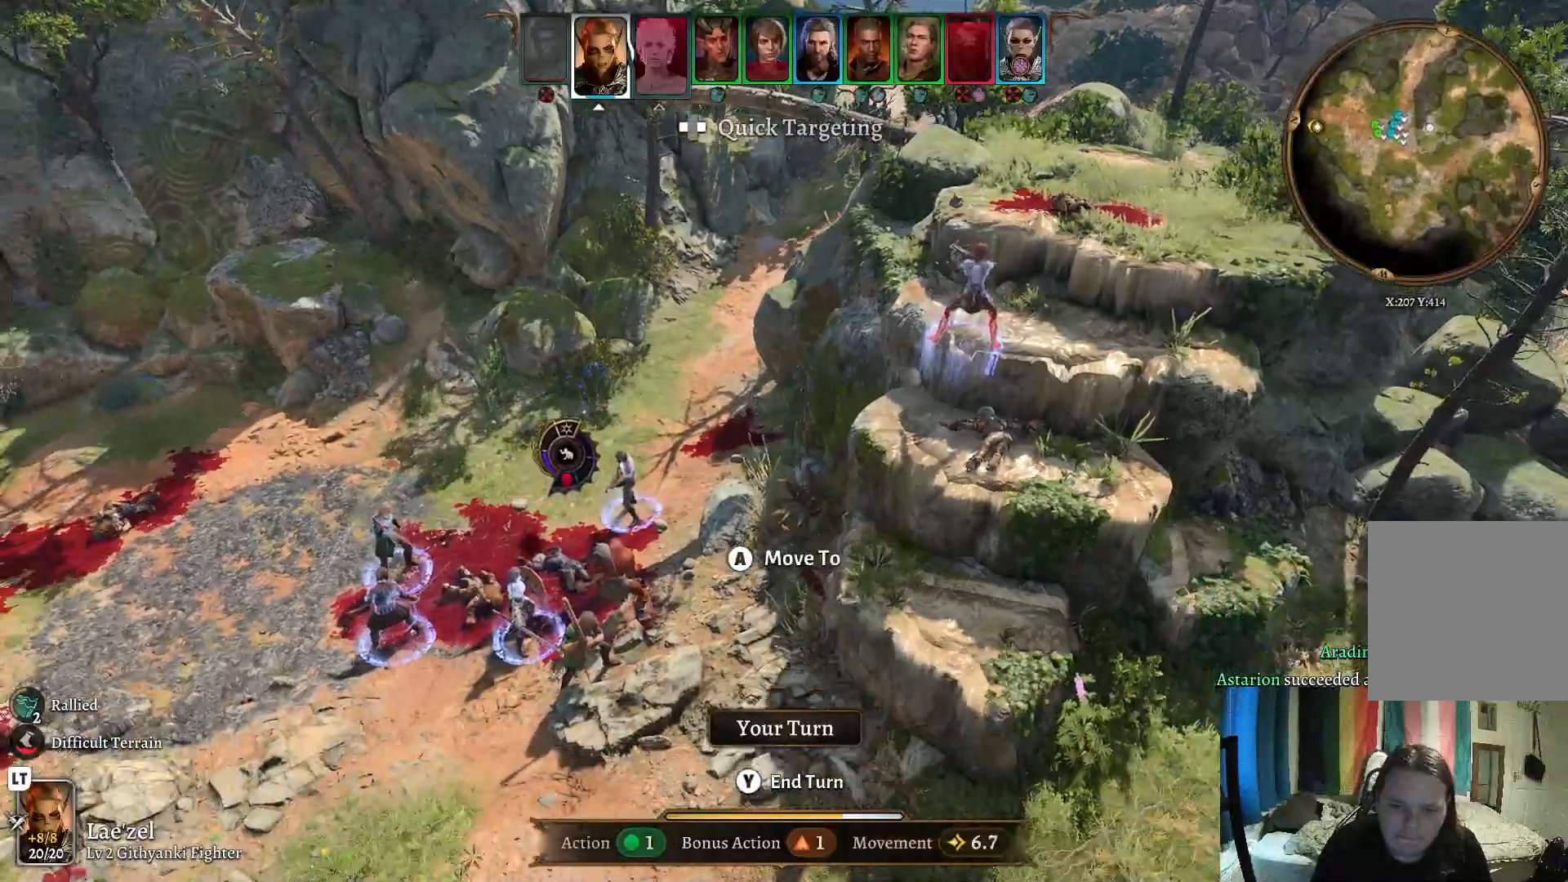
Gameplay with a controller (Xbox layout); each line is a JSON object with the inputs held at the frame after it. "events" lists button and stick changes between this image and that frame as [ms after this image, input, new state], when the widget could be followed in between. Not read: R1.
{"buttons": [], "left_stick": "center", "right_stick": "center", "events": []}
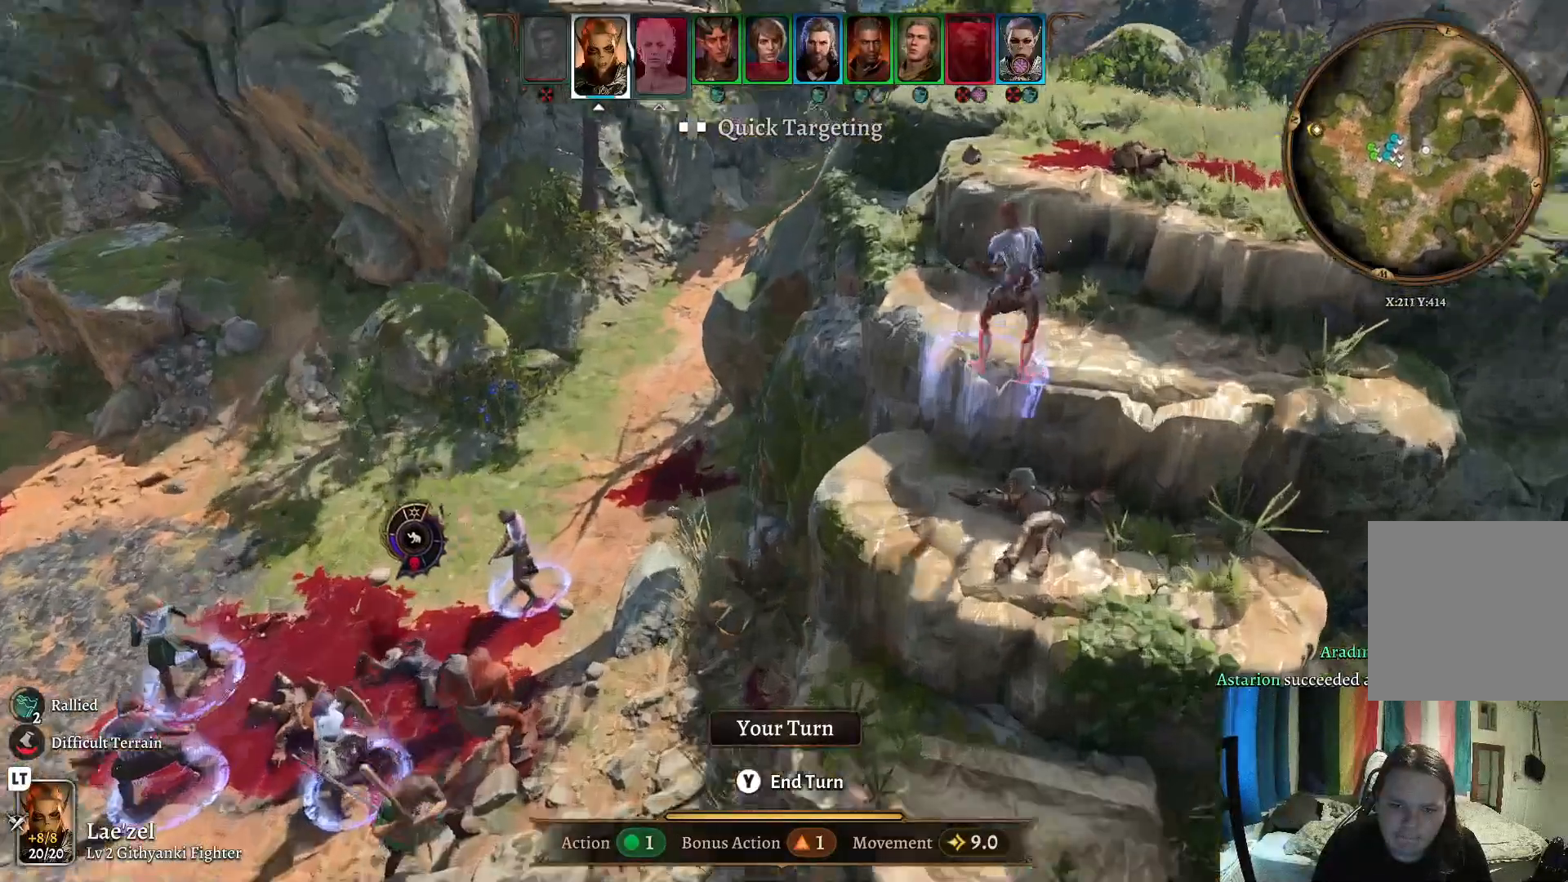
{"buttons": [], "left_stick": "center", "right_stick": "center"}
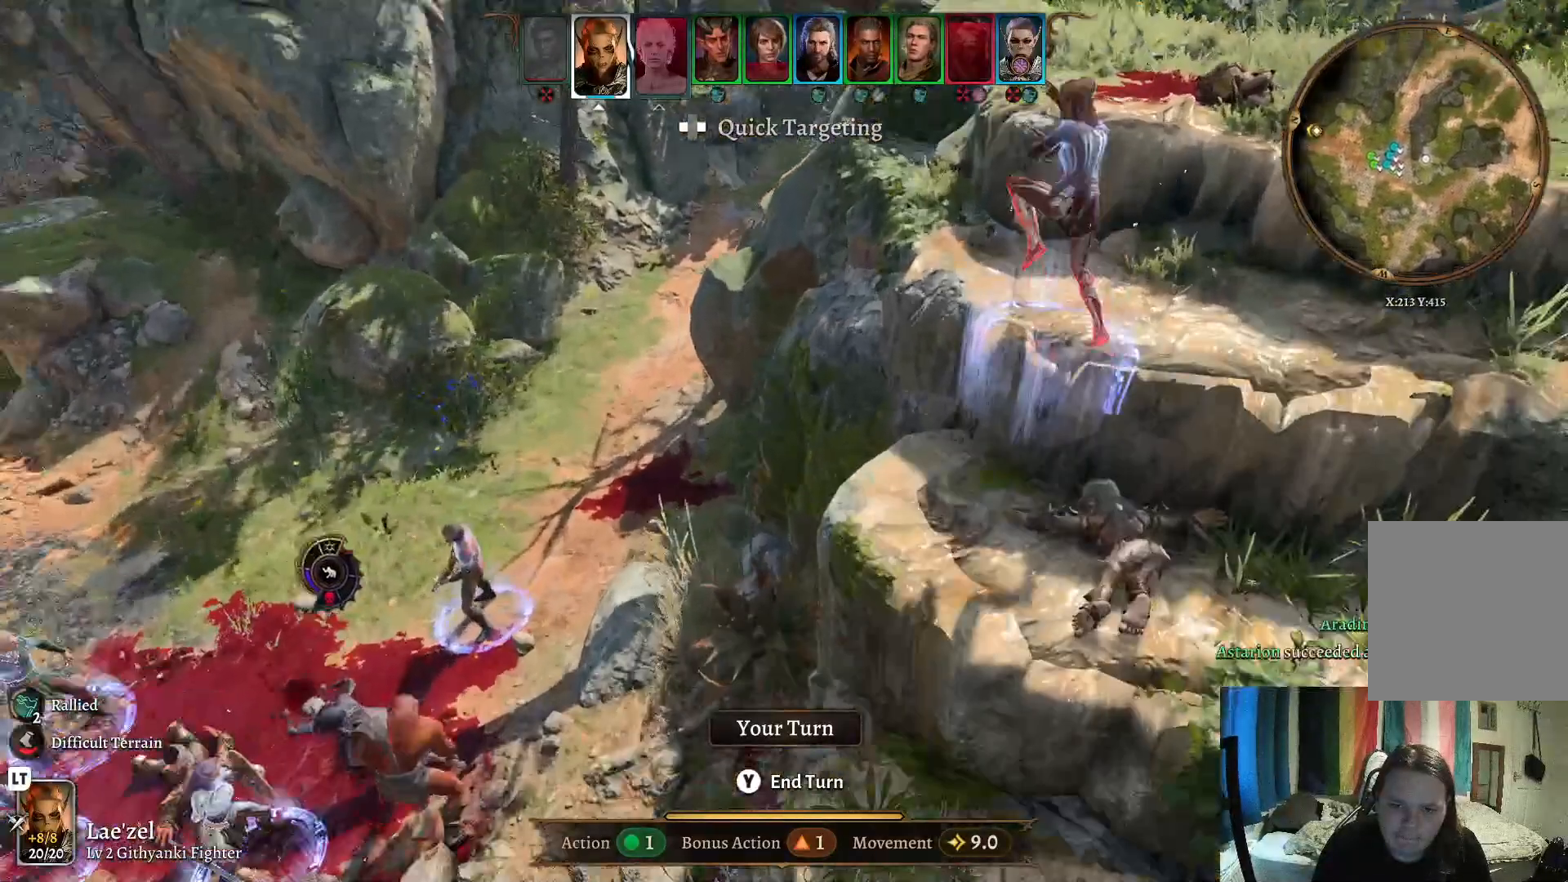
{"buttons": [], "left_stick": "center", "right_stick": "center", "events": []}
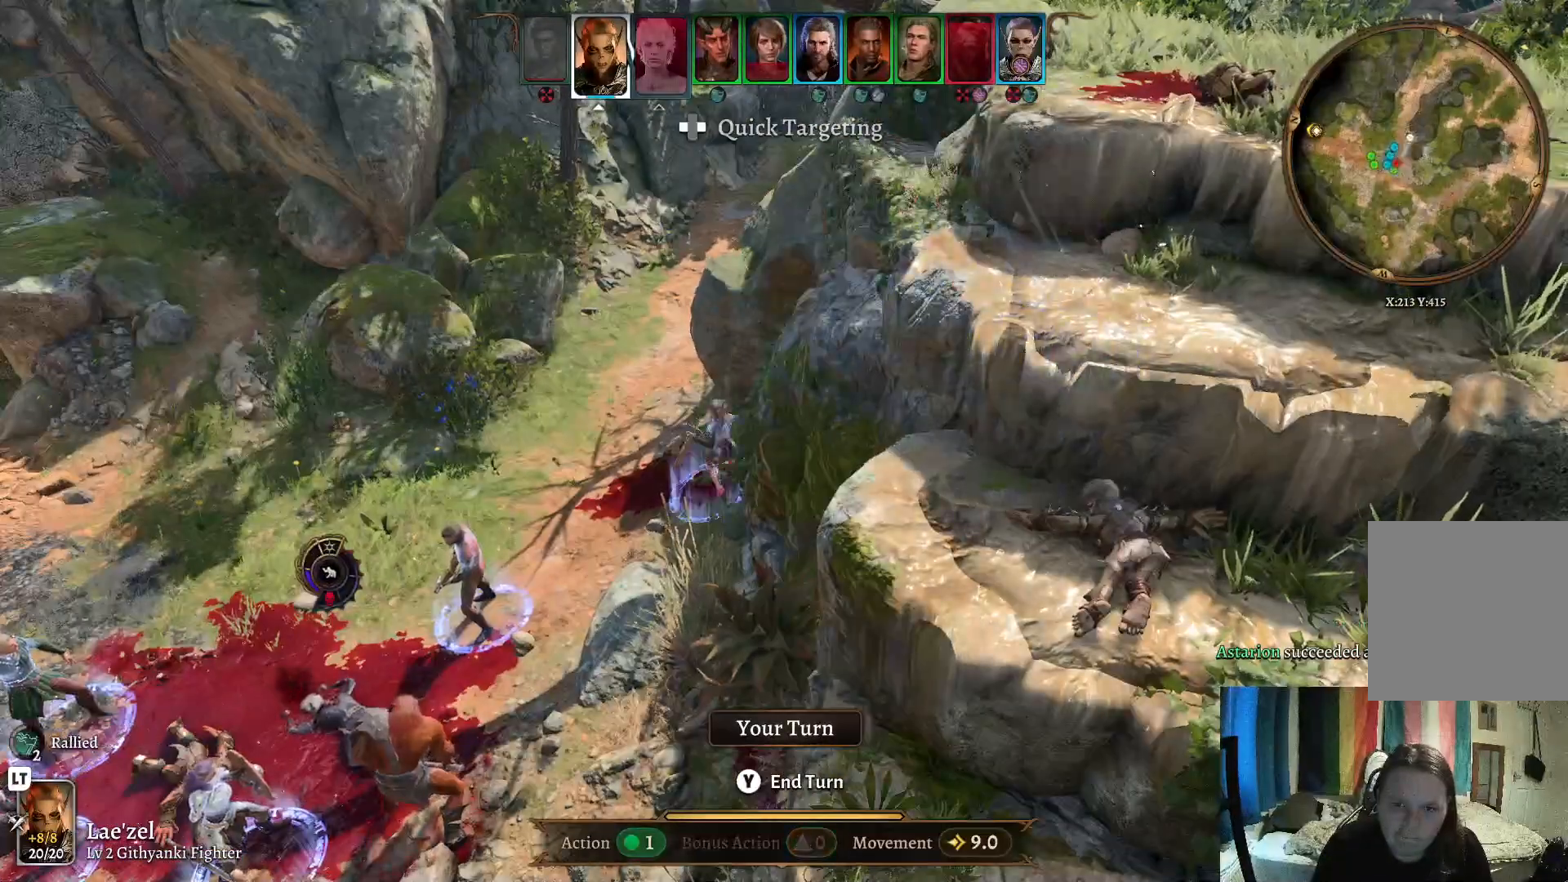
{"buttons": [], "left_stick": "down", "right_stick": "center", "events": [[417, "left_stick", "down"]]}
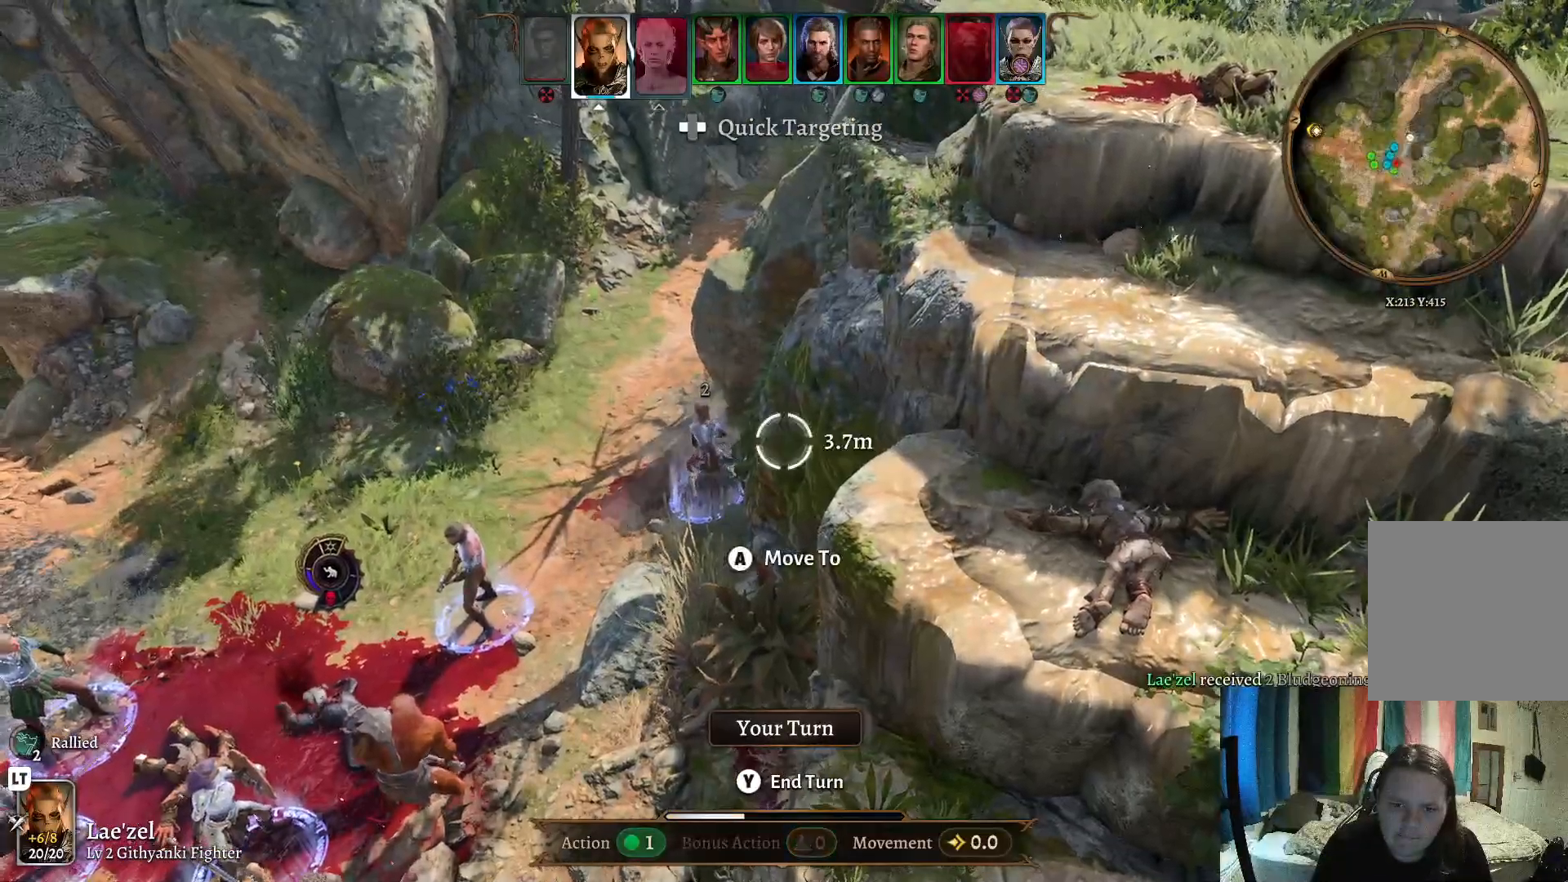
{"buttons": [], "left_stick": "down", "right_stick": "right", "events": [[33, "right_stick", "right"]]}
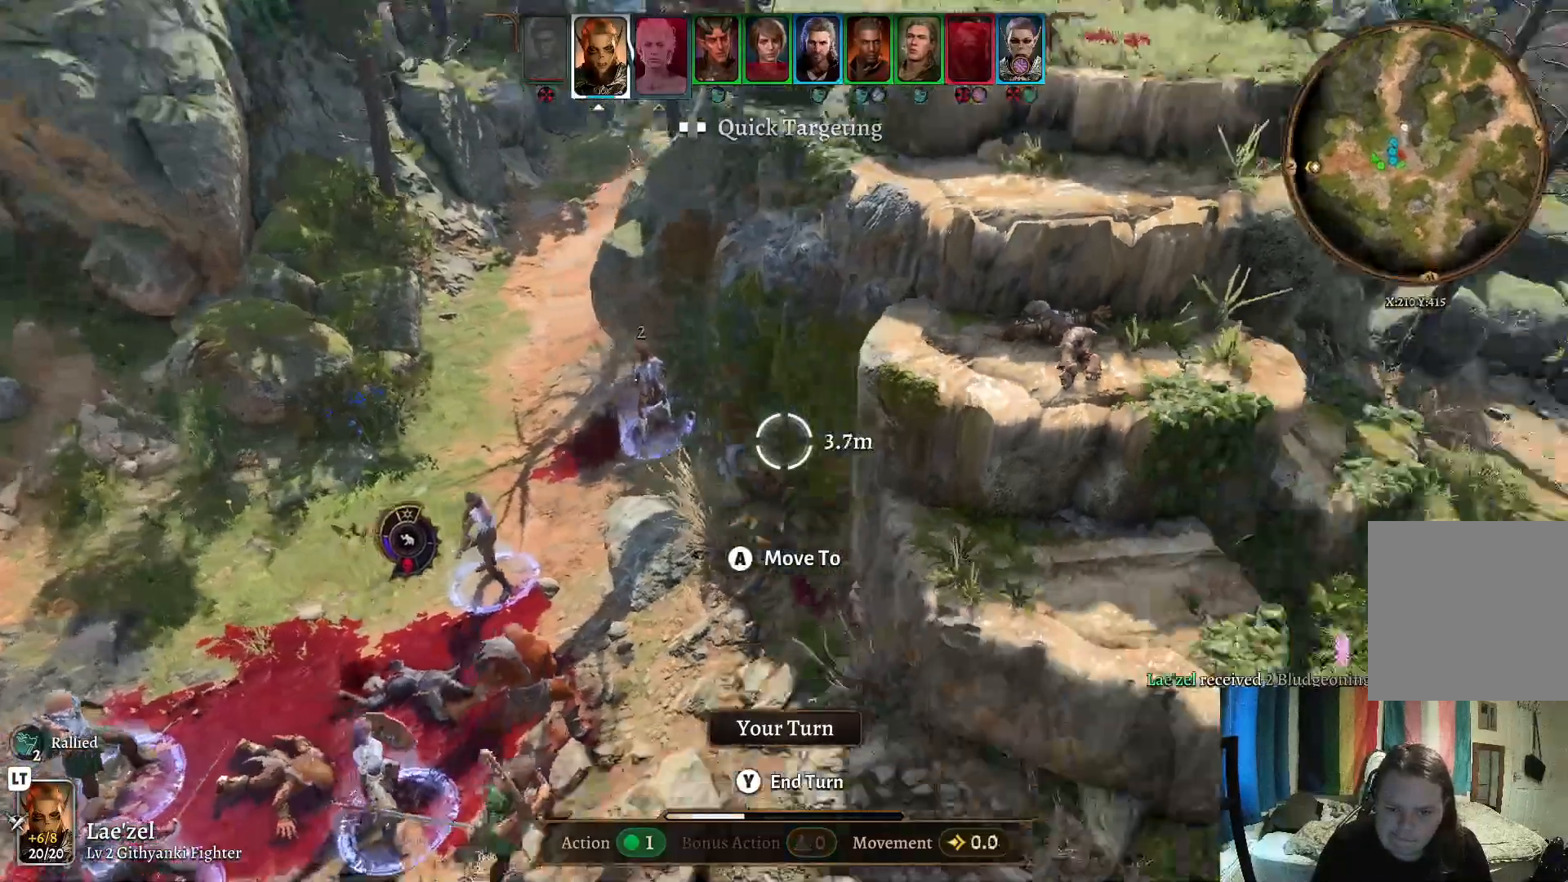
{"buttons": [], "left_stick": "up-left", "right_stick": "center", "events": [[50, "right_stick", "center"], [133, "left_stick", "down-left"], [317, "left_stick", "left"], [483, "left_stick", "up-left"]]}
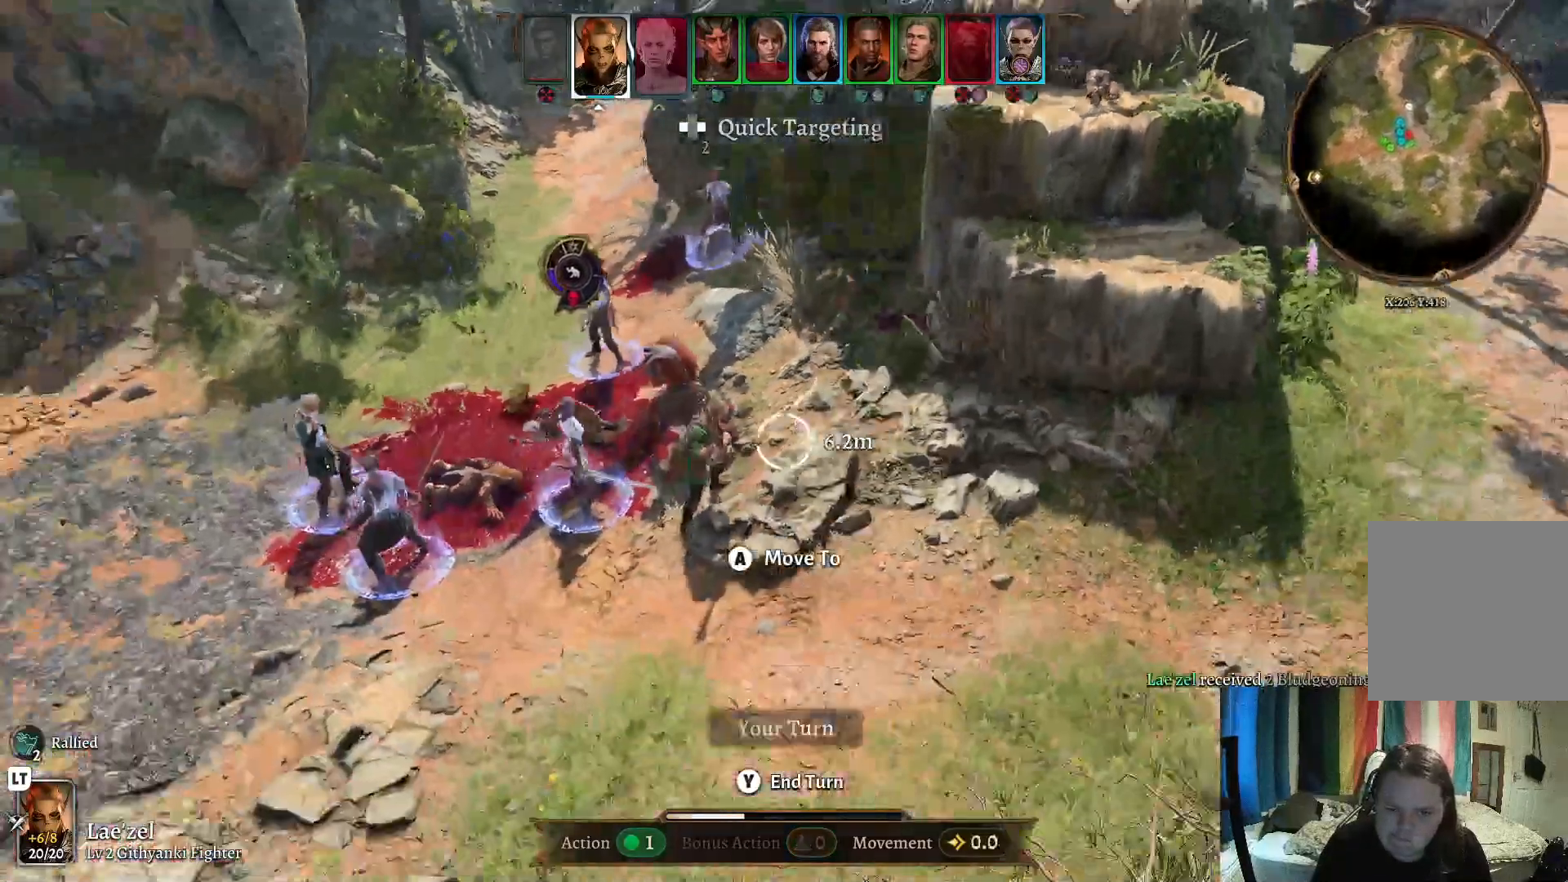
{"buttons": [], "left_stick": "up-left", "right_stick": "center", "events": [[183, "left_stick", "center"], [417, "left_stick", "up-left"]]}
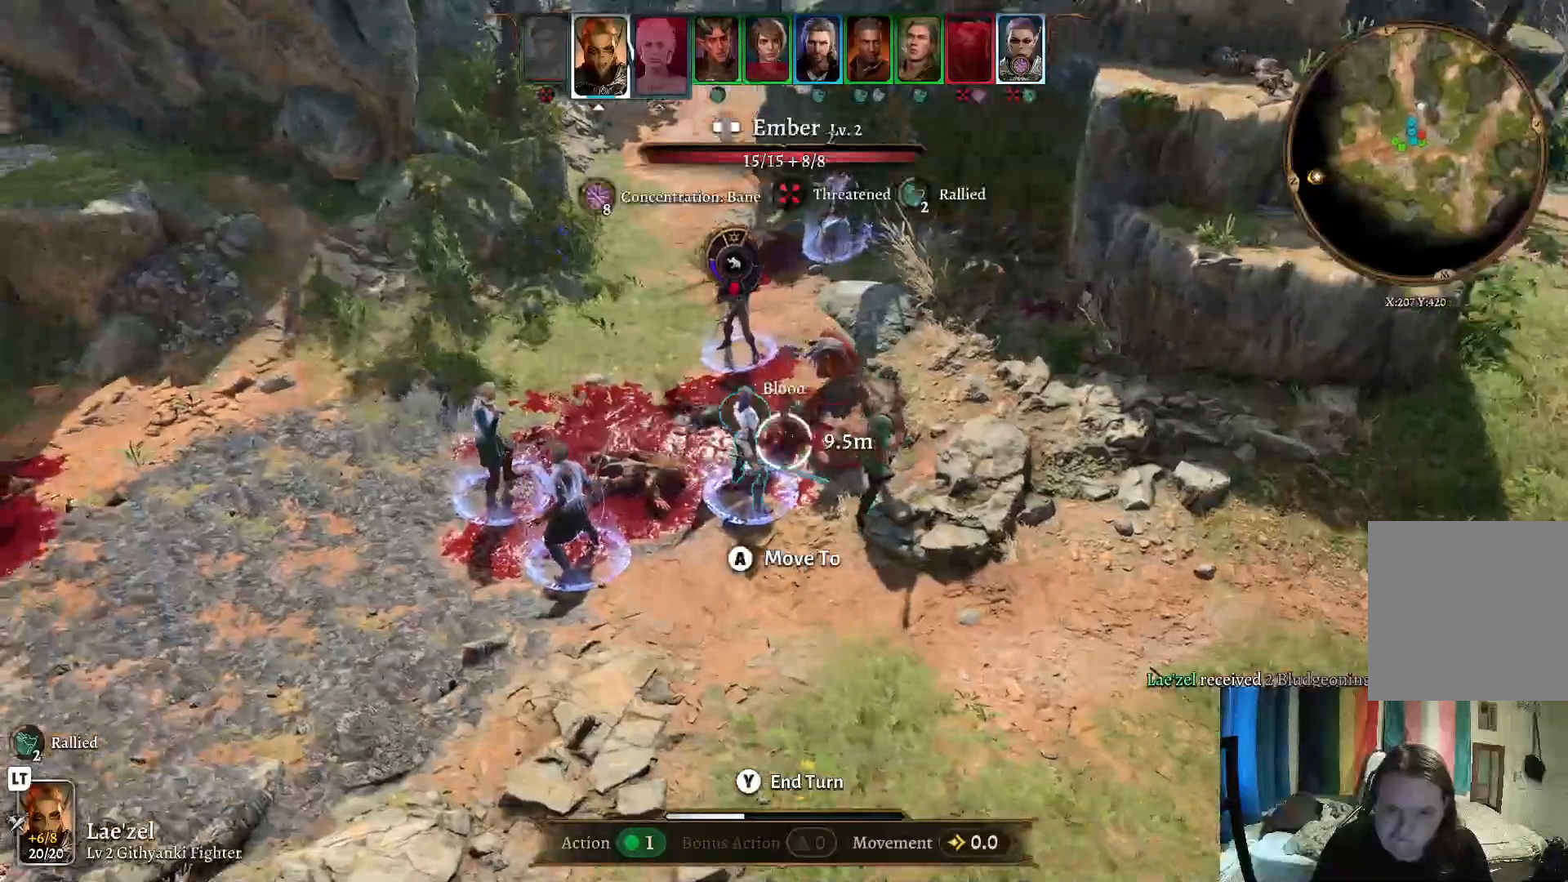
{"buttons": [], "left_stick": "center", "right_stick": "center", "events": [[117, "left_stick", "center"]]}
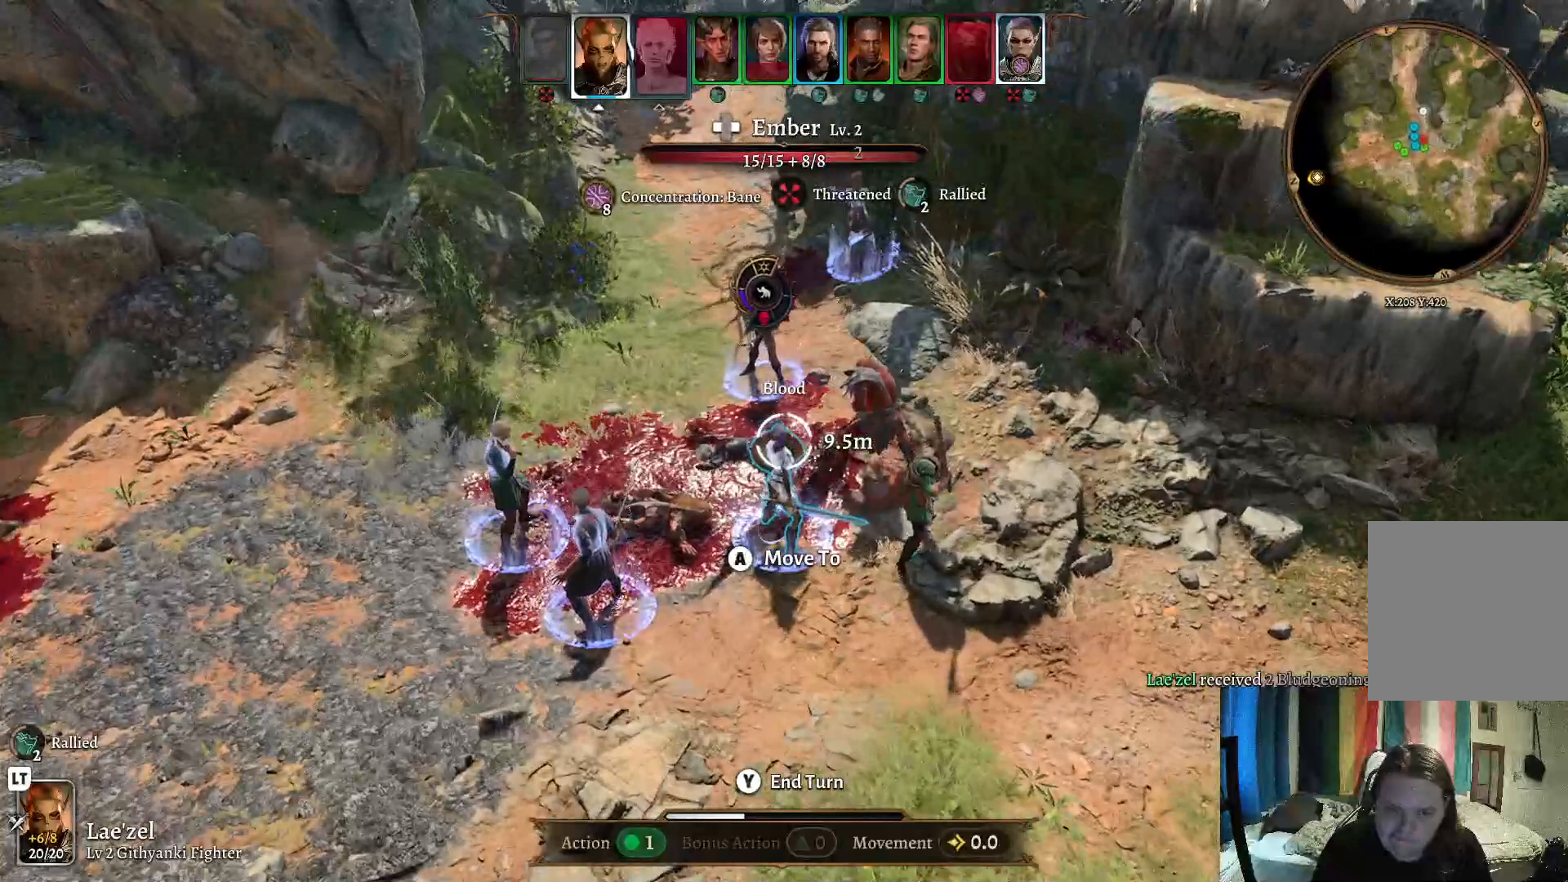
{"buttons": [], "left_stick": "center", "right_stick": "right", "events": [[250, "right_stick", "right"], [283, "left_stick", "left"], [417, "left_stick", "center"]]}
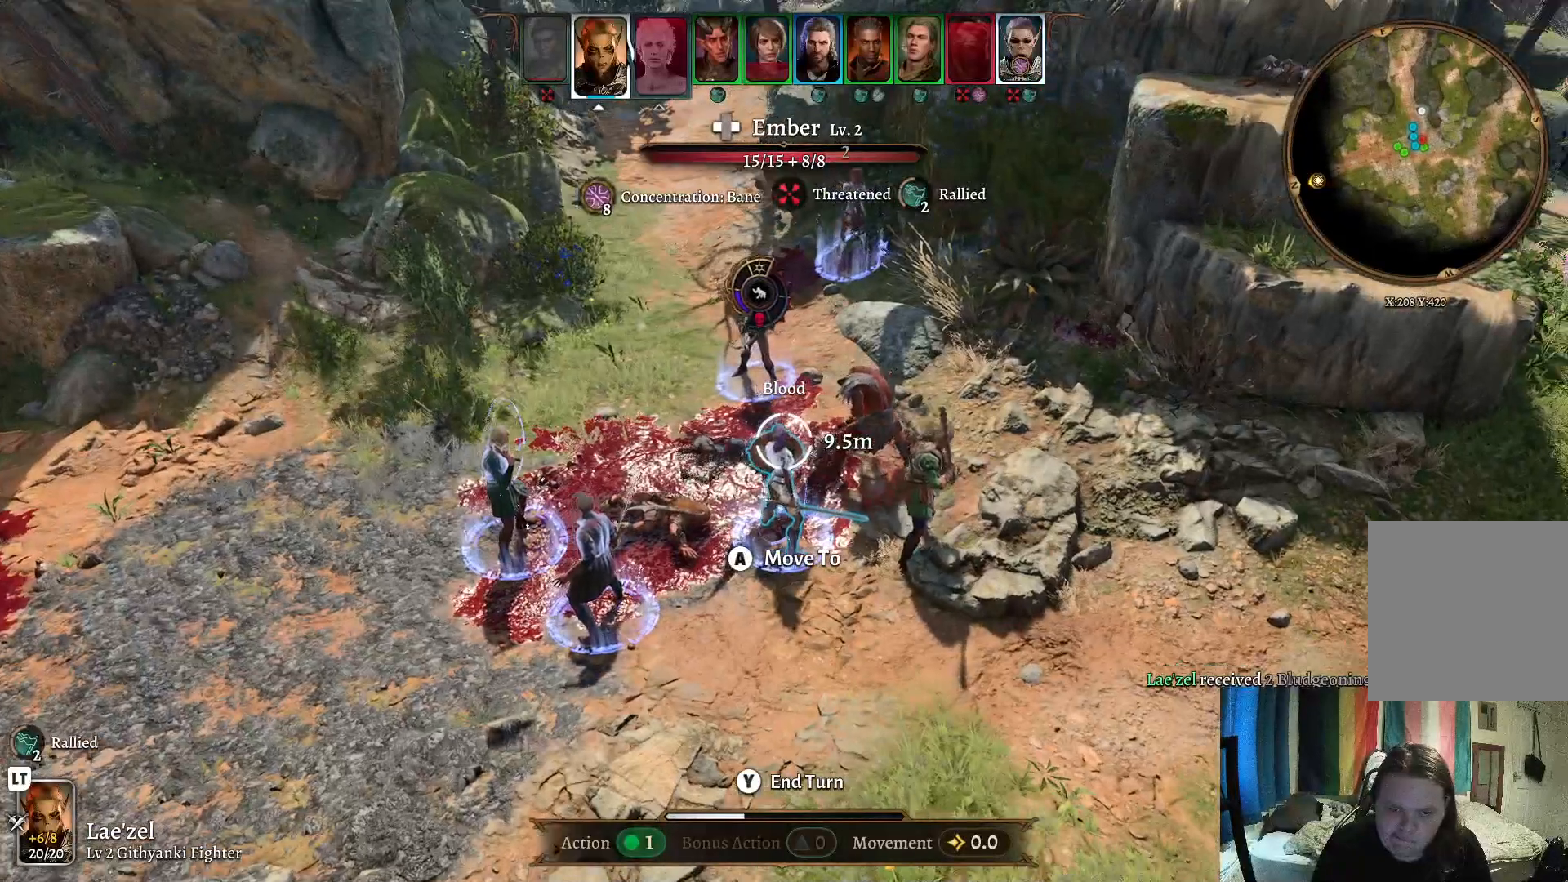
{"buttons": [], "left_stick": "center", "right_stick": "center", "events": [[67, "right_stick", "center"], [150, "left_stick", "left"], [367, "left_stick", "center"]]}
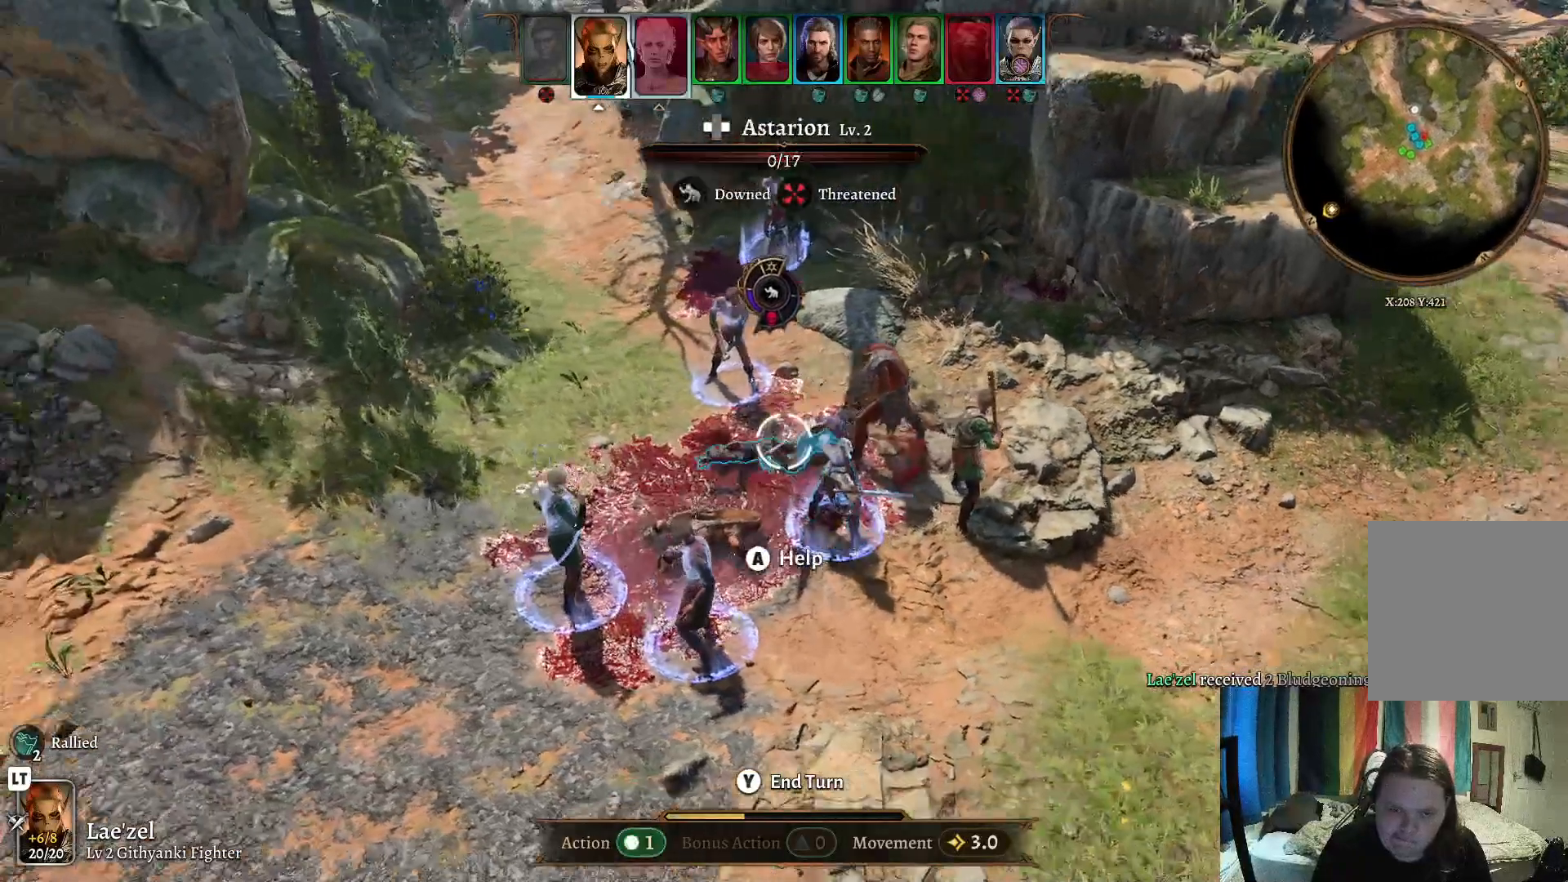
{"buttons": [], "left_stick": "center", "right_stick": "center", "events": [[17, "left_stick", "left"], [183, "left_stick", "center"]]}
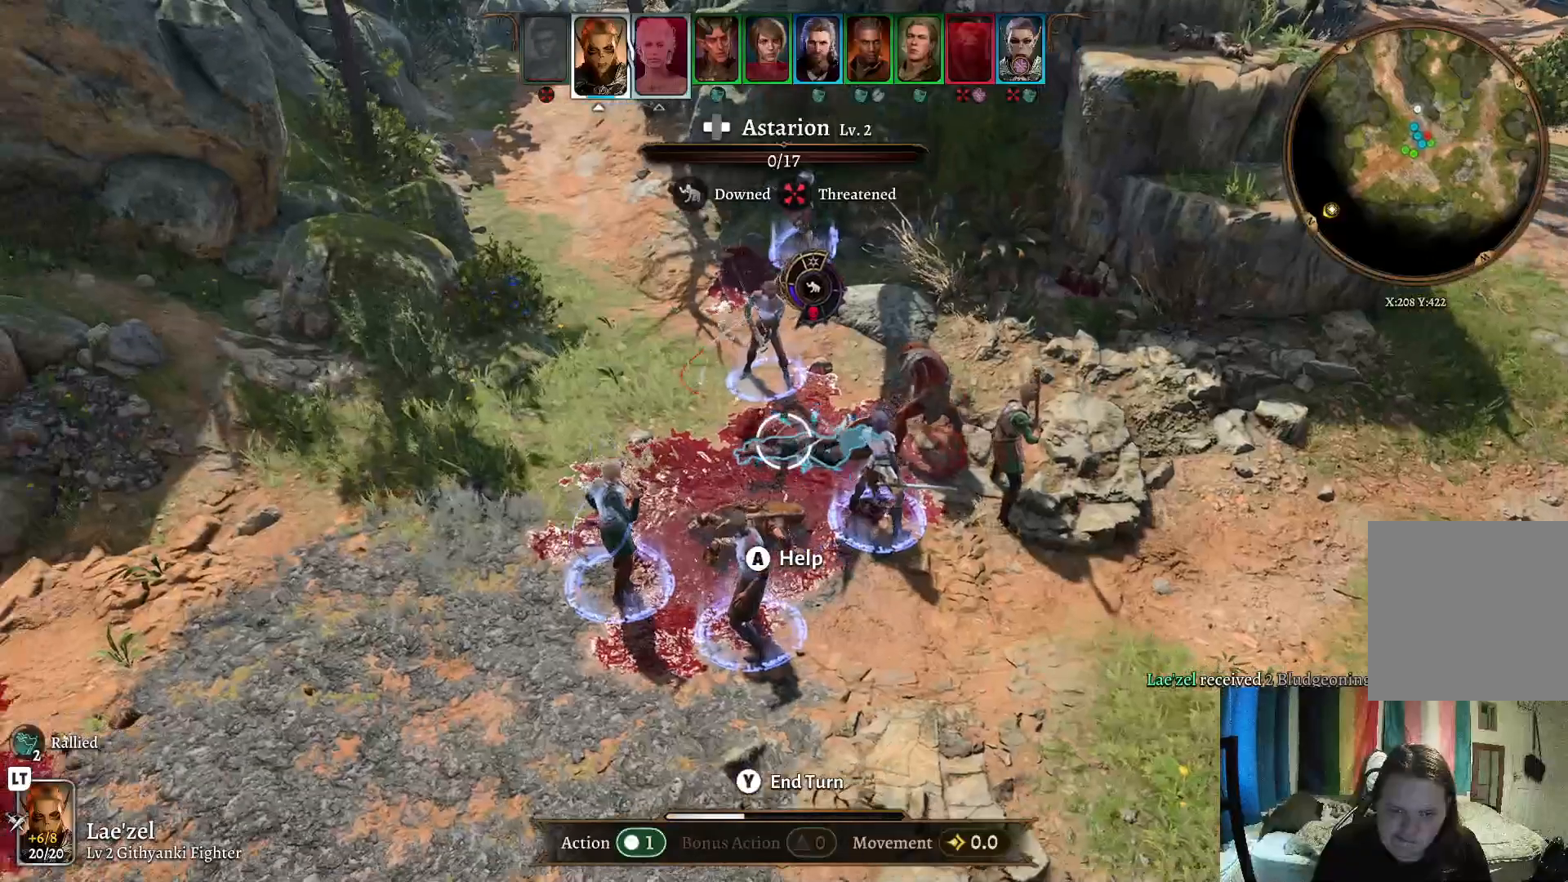
{"buttons": [], "left_stick": "center", "right_stick": "center", "events": []}
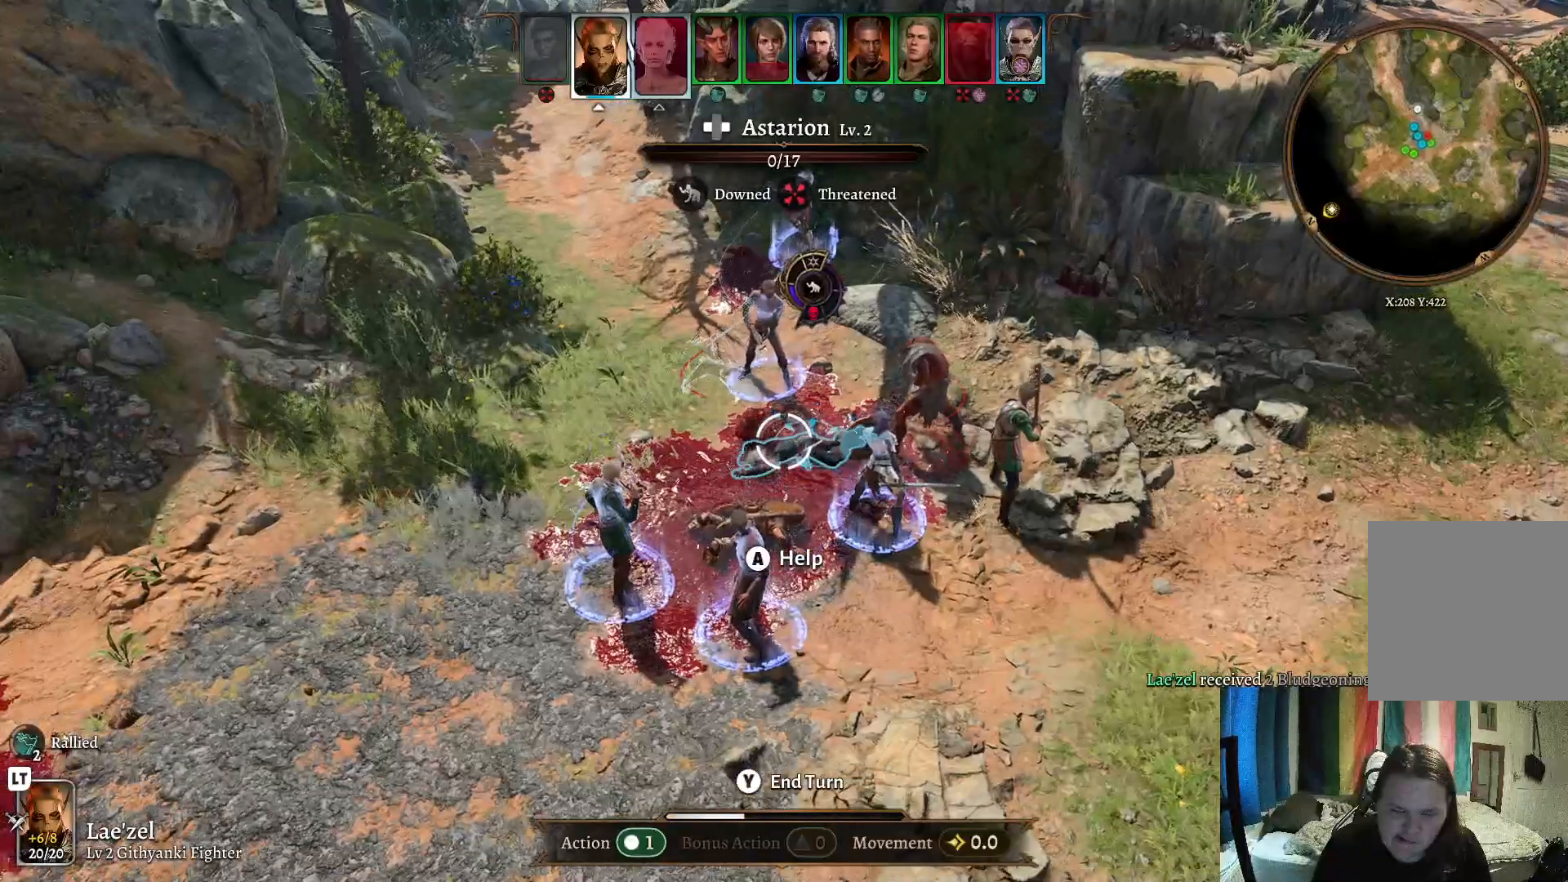
{"buttons": [], "left_stick": "center", "right_stick": "center", "events": []}
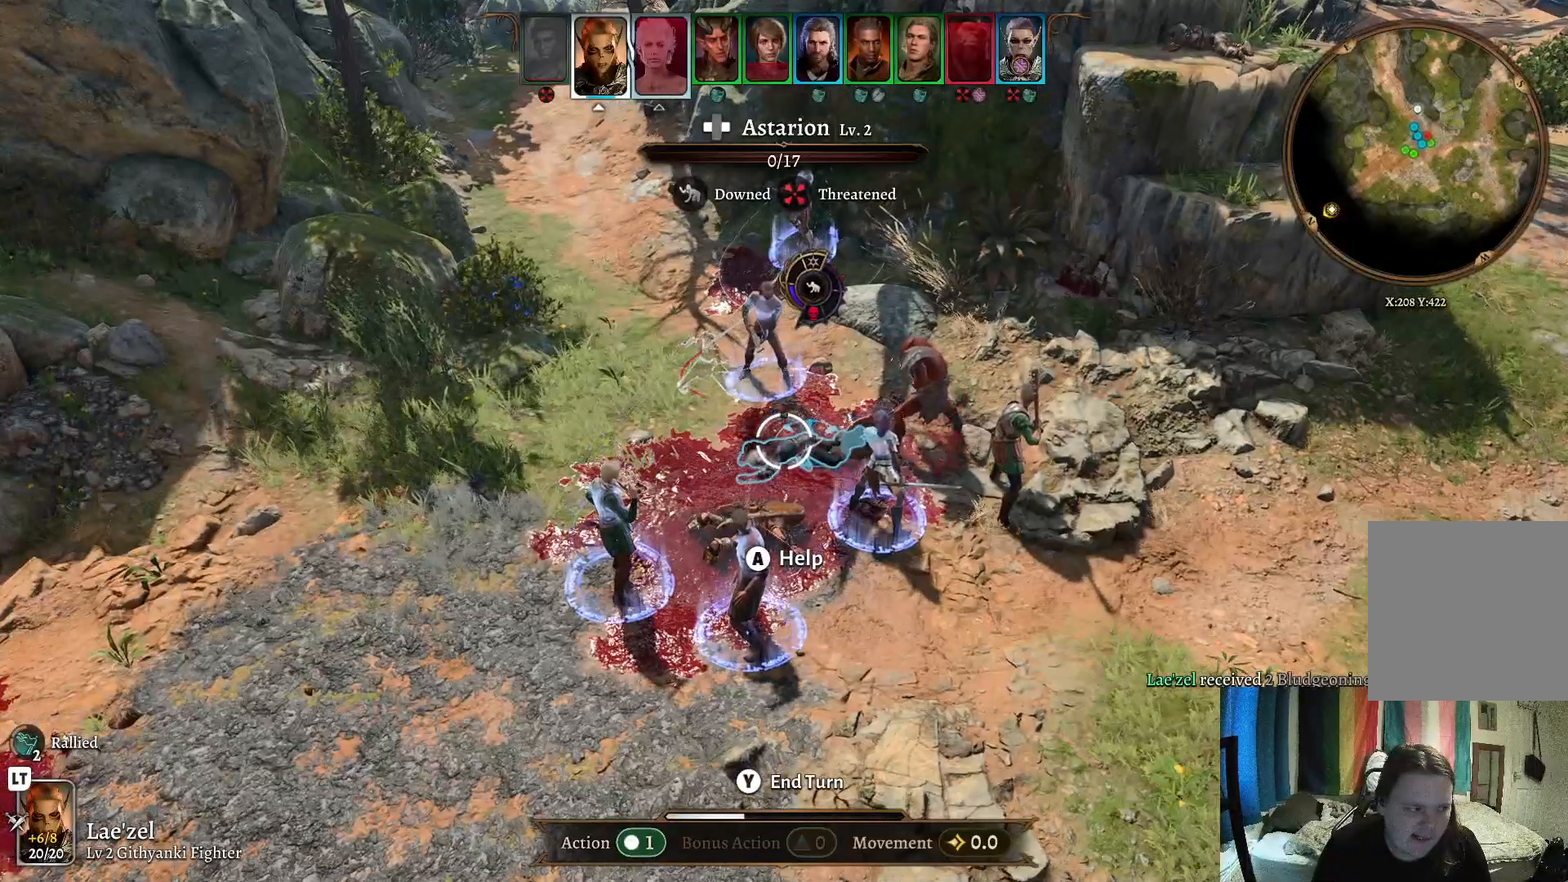
{"buttons": [], "left_stick": "center", "right_stick": "center", "events": []}
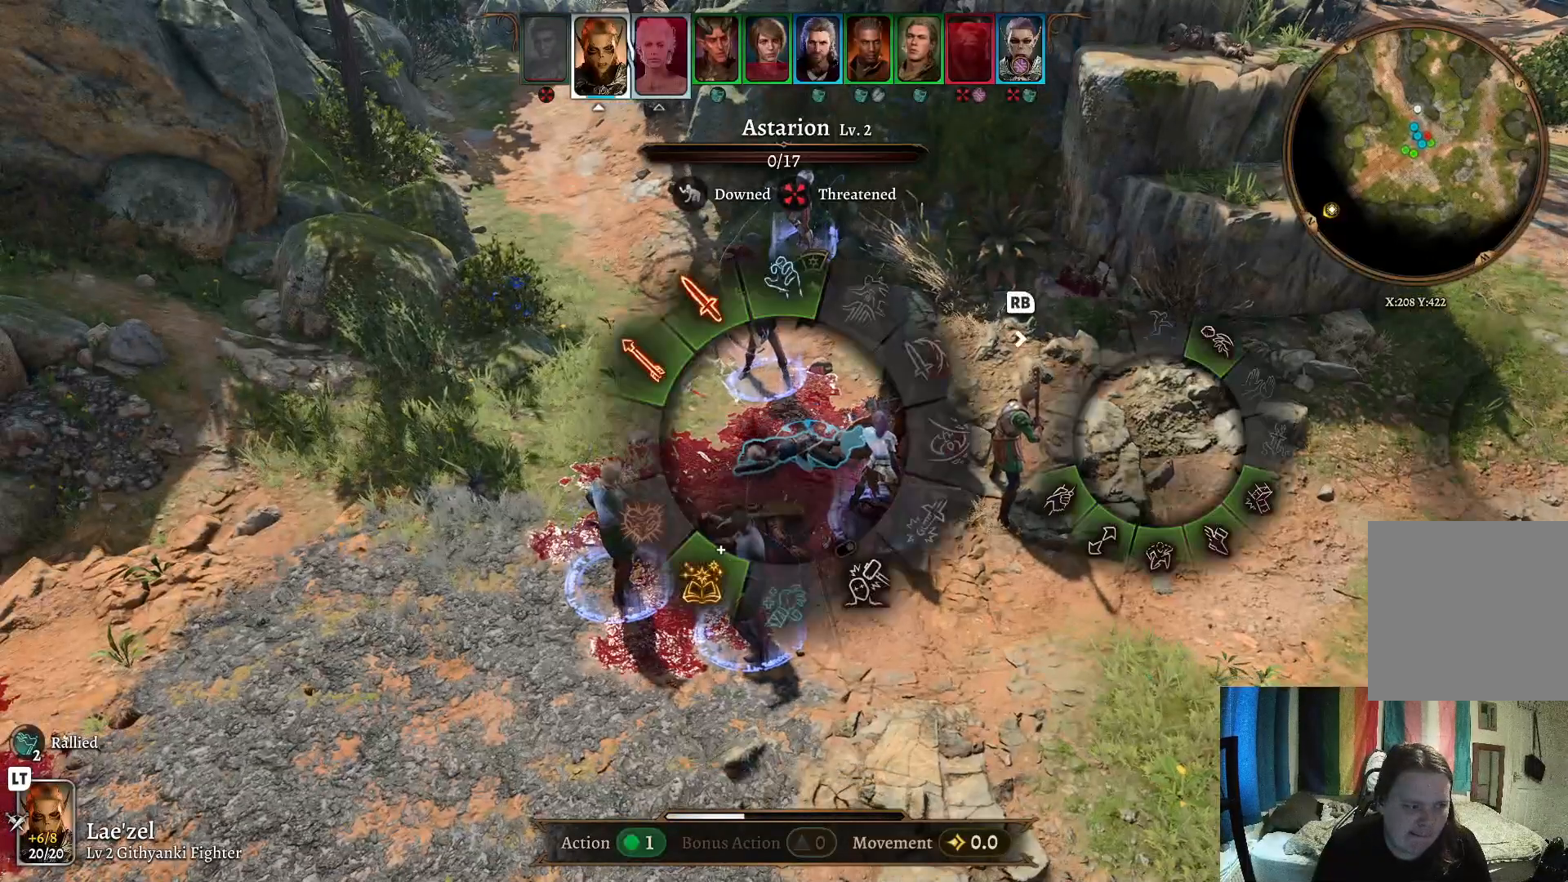
{"buttons": [], "left_stick": "center", "right_stick": "center", "events": []}
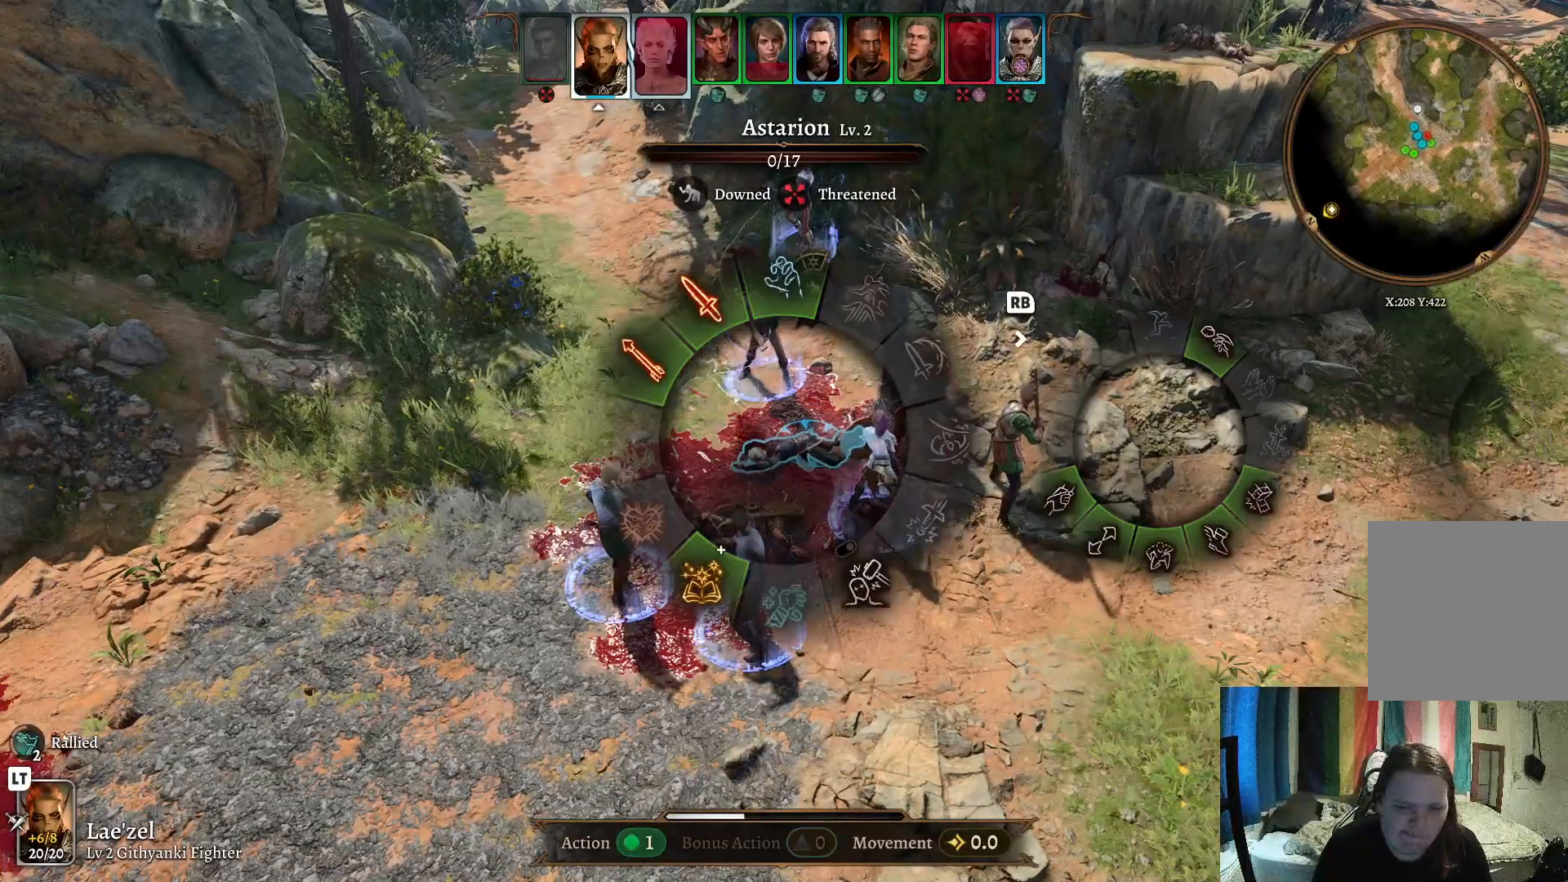
{"buttons": [], "left_stick": "center", "right_stick": "center", "events": []}
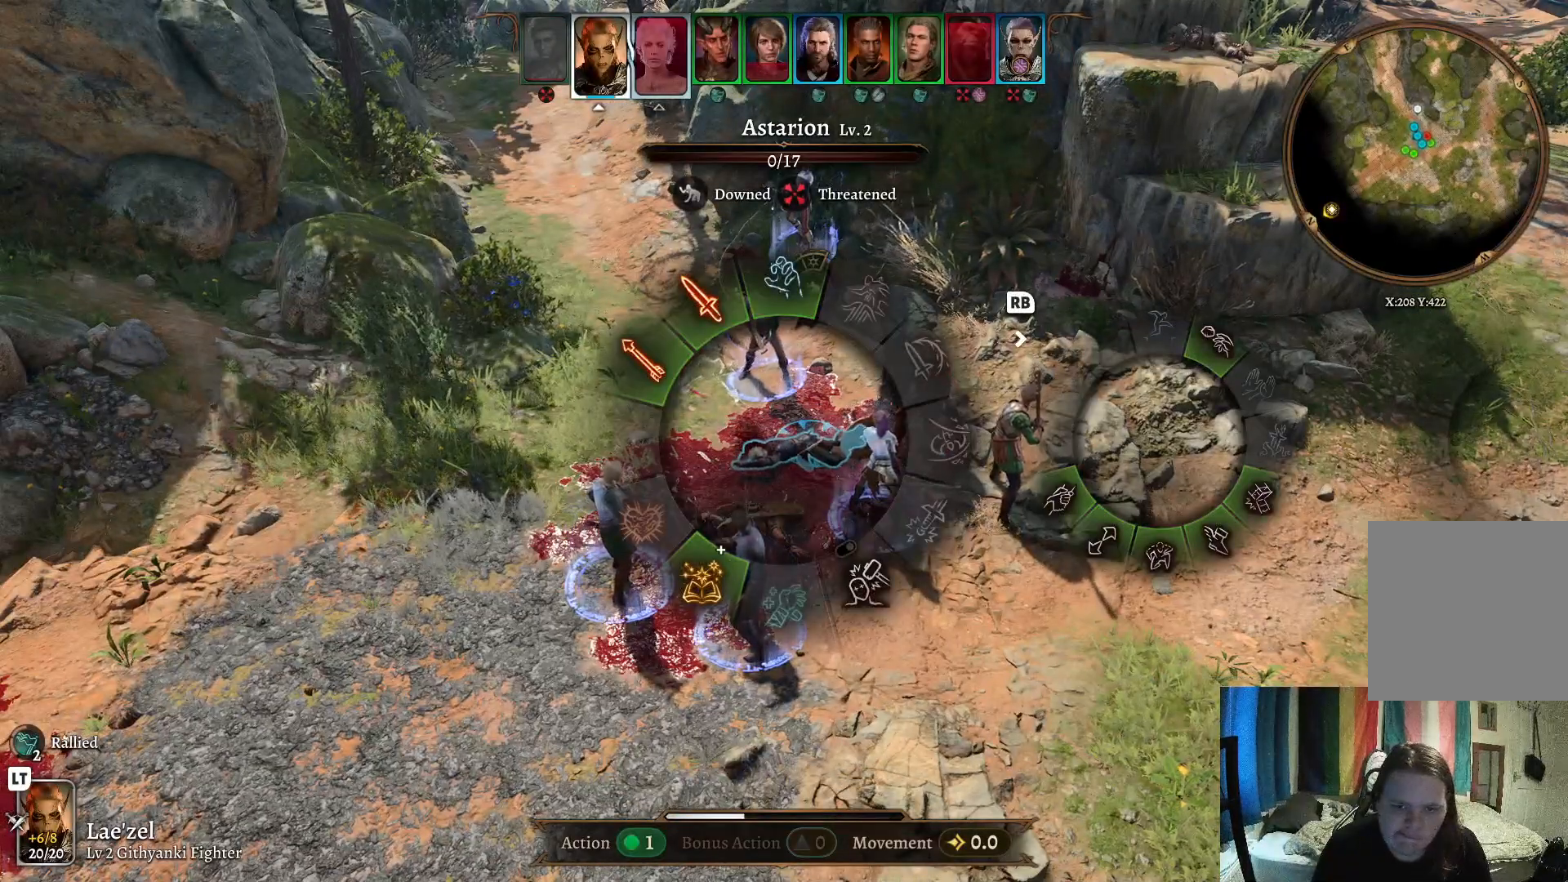
{"buttons": [], "left_stick": "center", "right_stick": "center", "events": []}
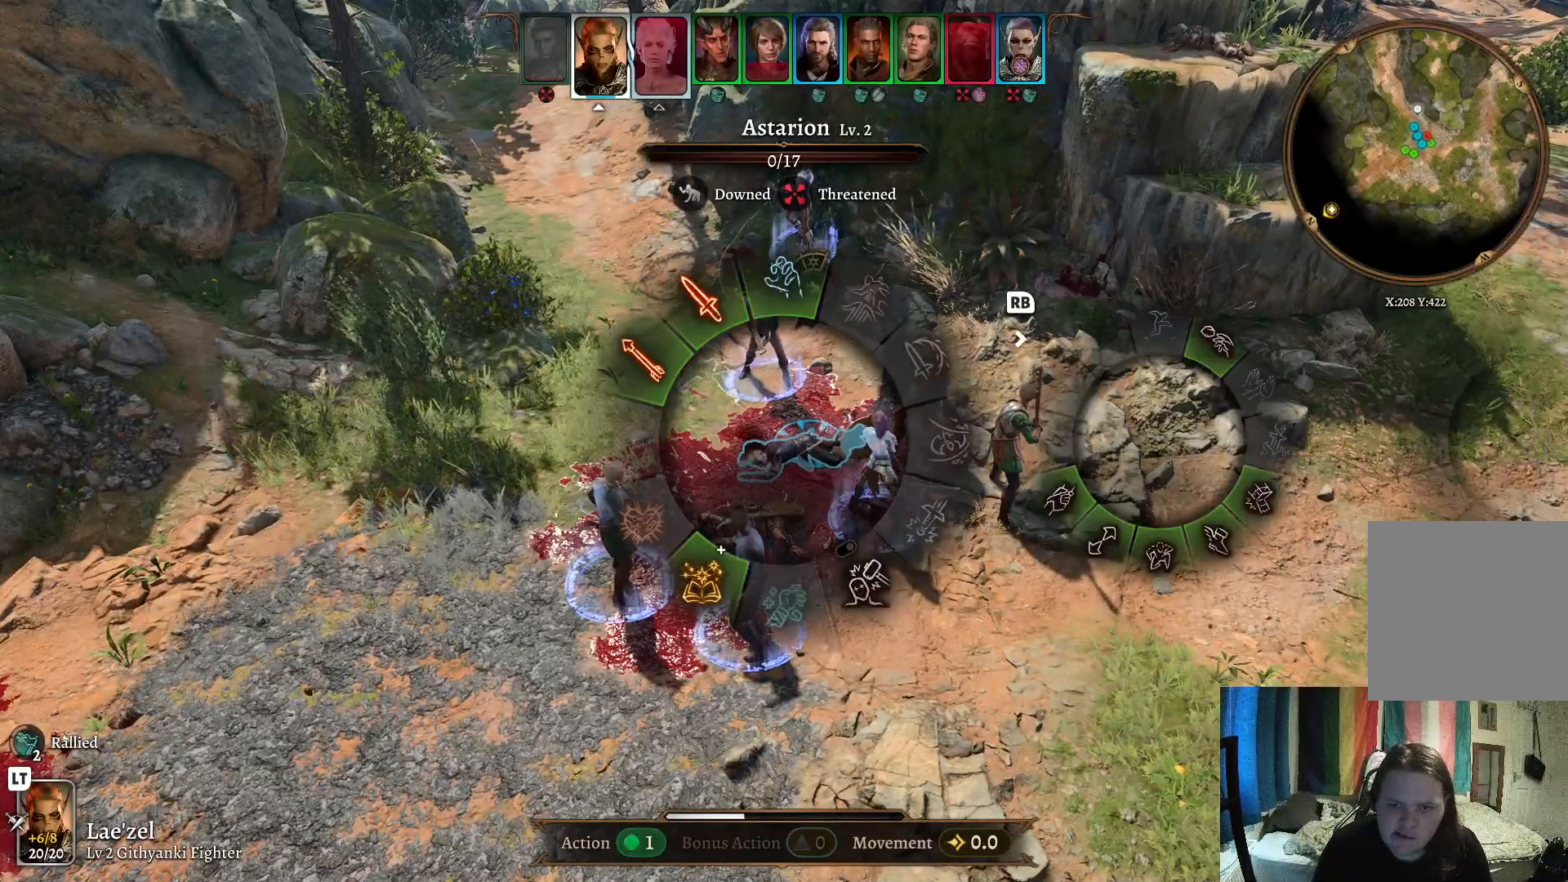
{"buttons": [], "left_stick": "center", "right_stick": "center", "events": []}
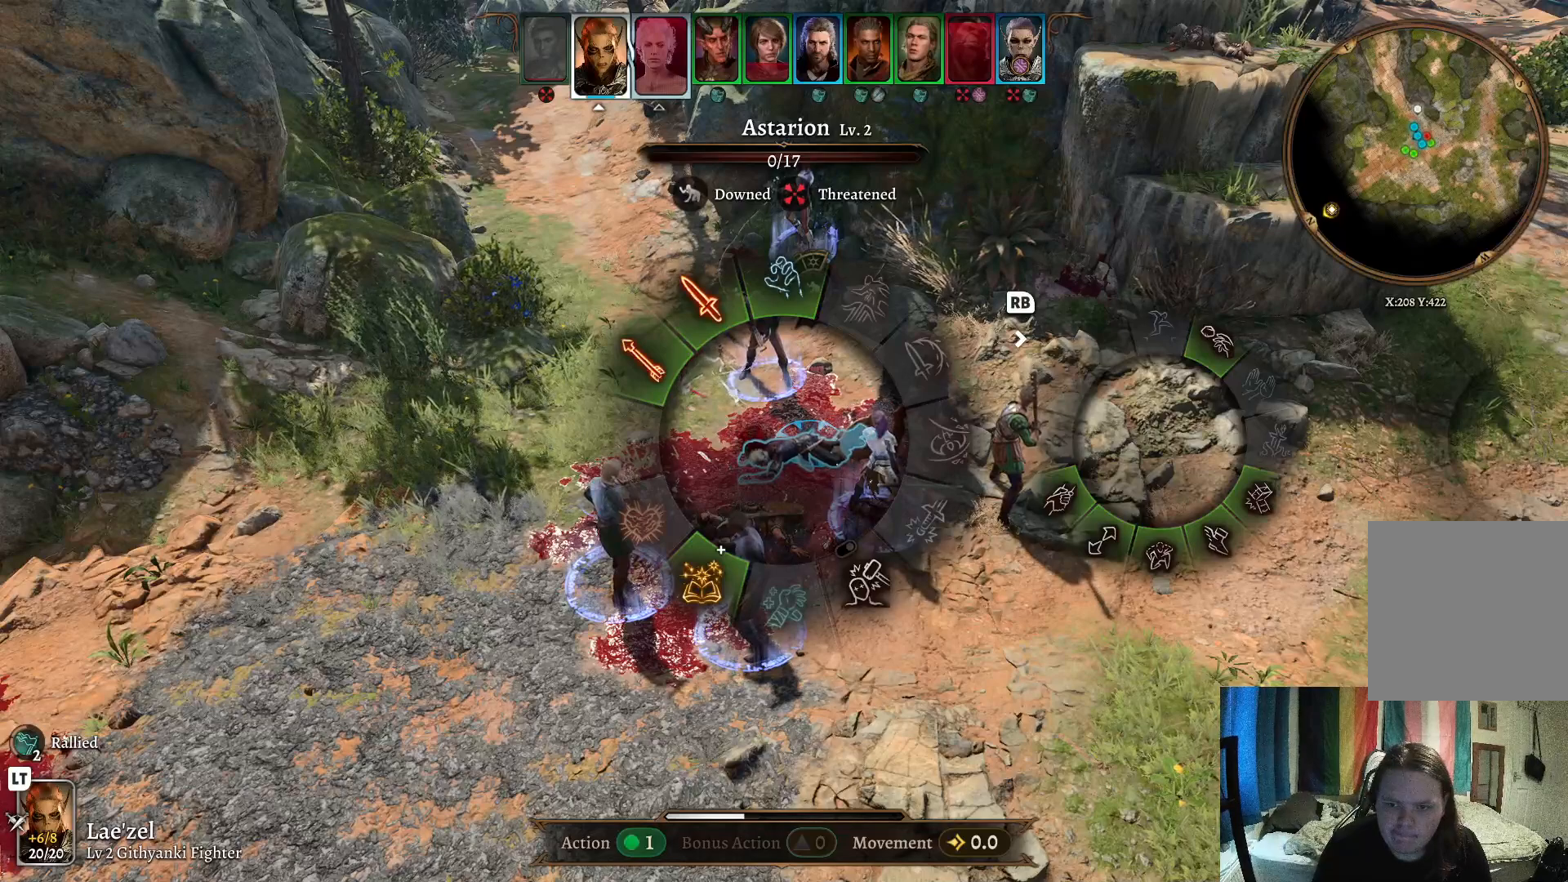
{"buttons": [], "left_stick": "up-left", "right_stick": "center", "events": [[300, "left_stick", "up-left"]]}
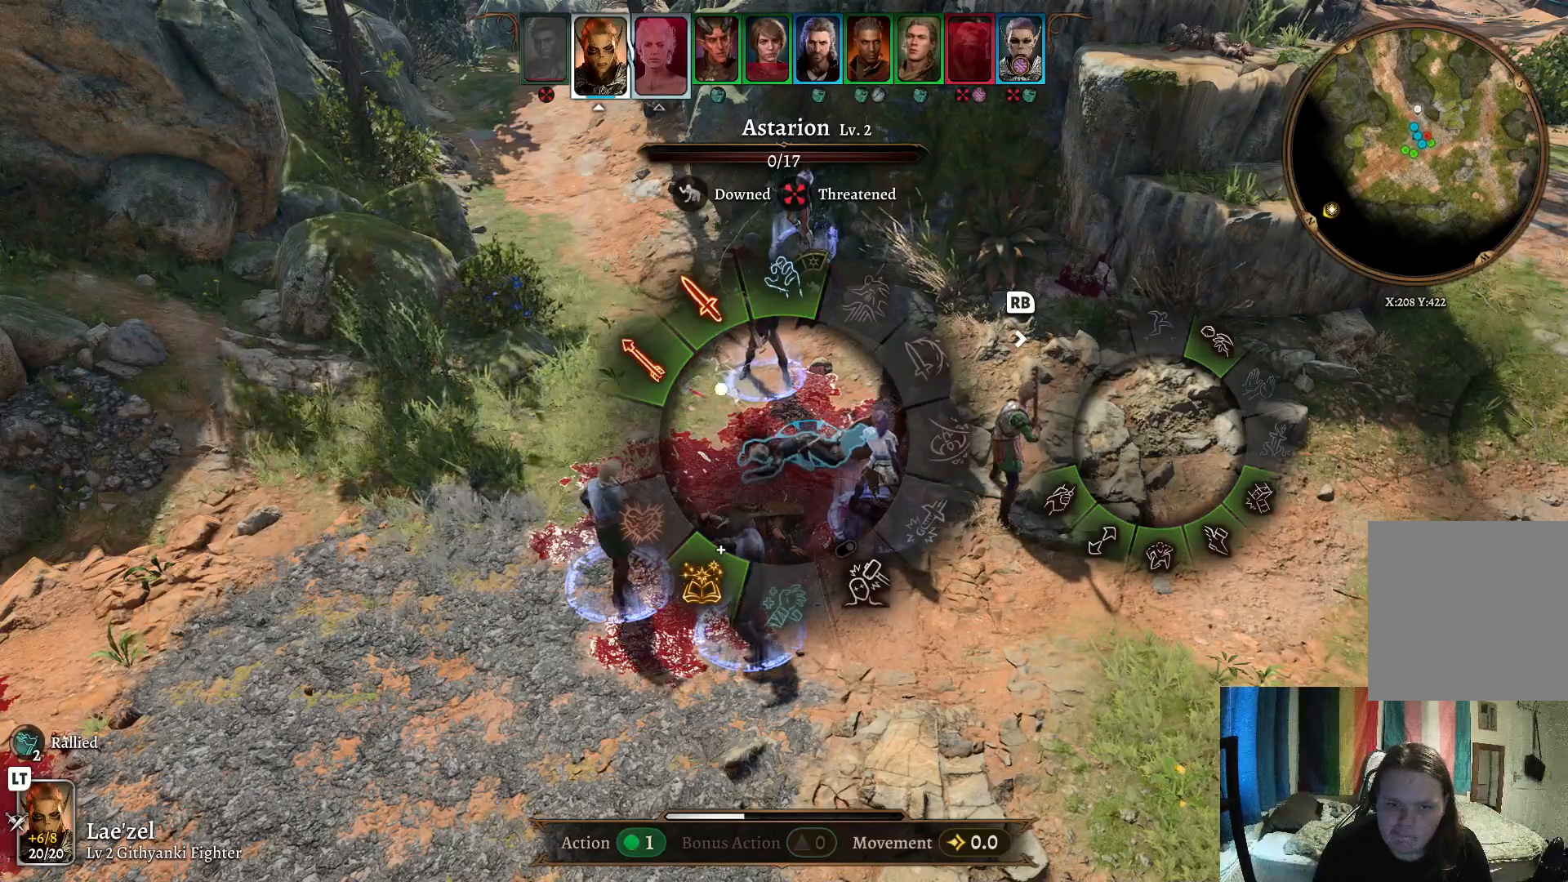
{"buttons": [], "left_stick": "down-left", "right_stick": "center", "events": [[283, "left_stick", "left"], [400, "left_stick", "down-left"]]}
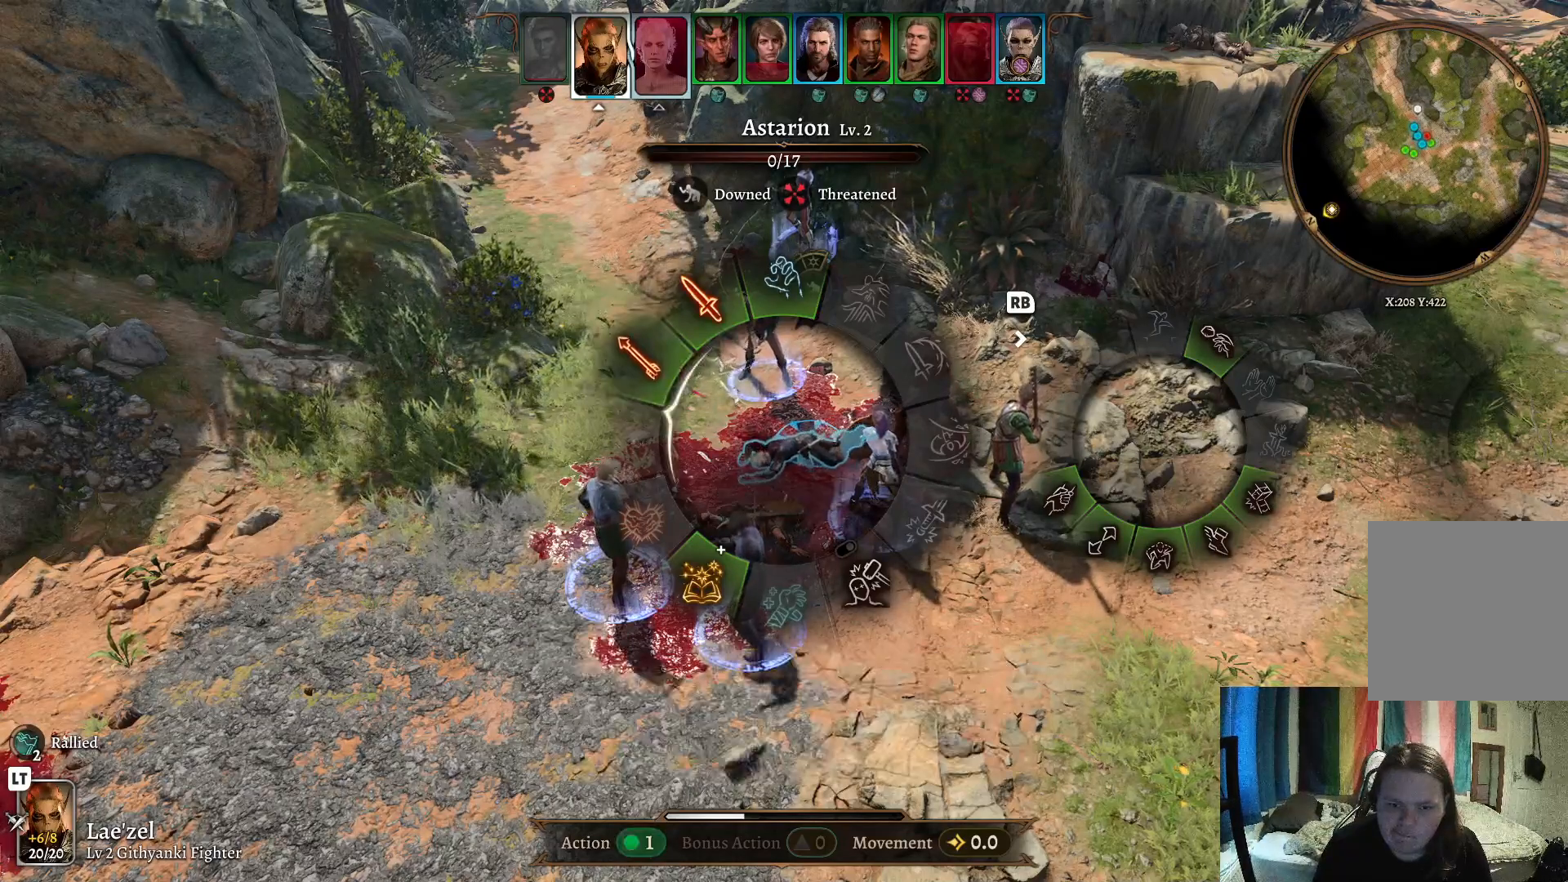
{"buttons": ["A"], "left_stick": "down-left", "right_stick": "center", "events": [[500, "A", "down"]]}
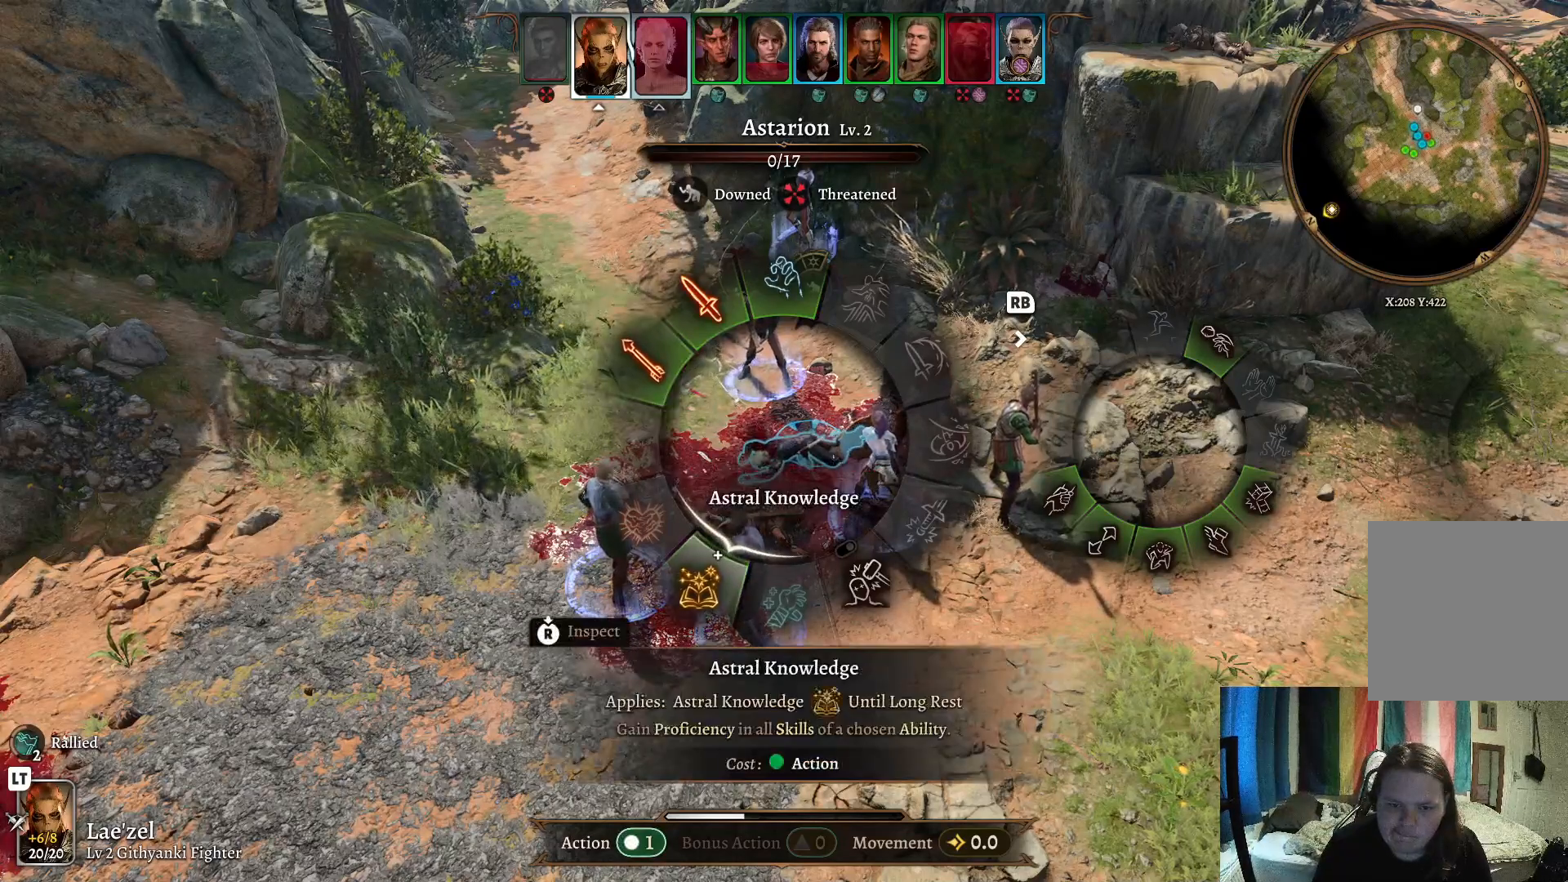
{"buttons": [], "left_stick": "center", "right_stick": "center", "events": [[83, "A", "up"], [467, "left_stick", "center"]]}
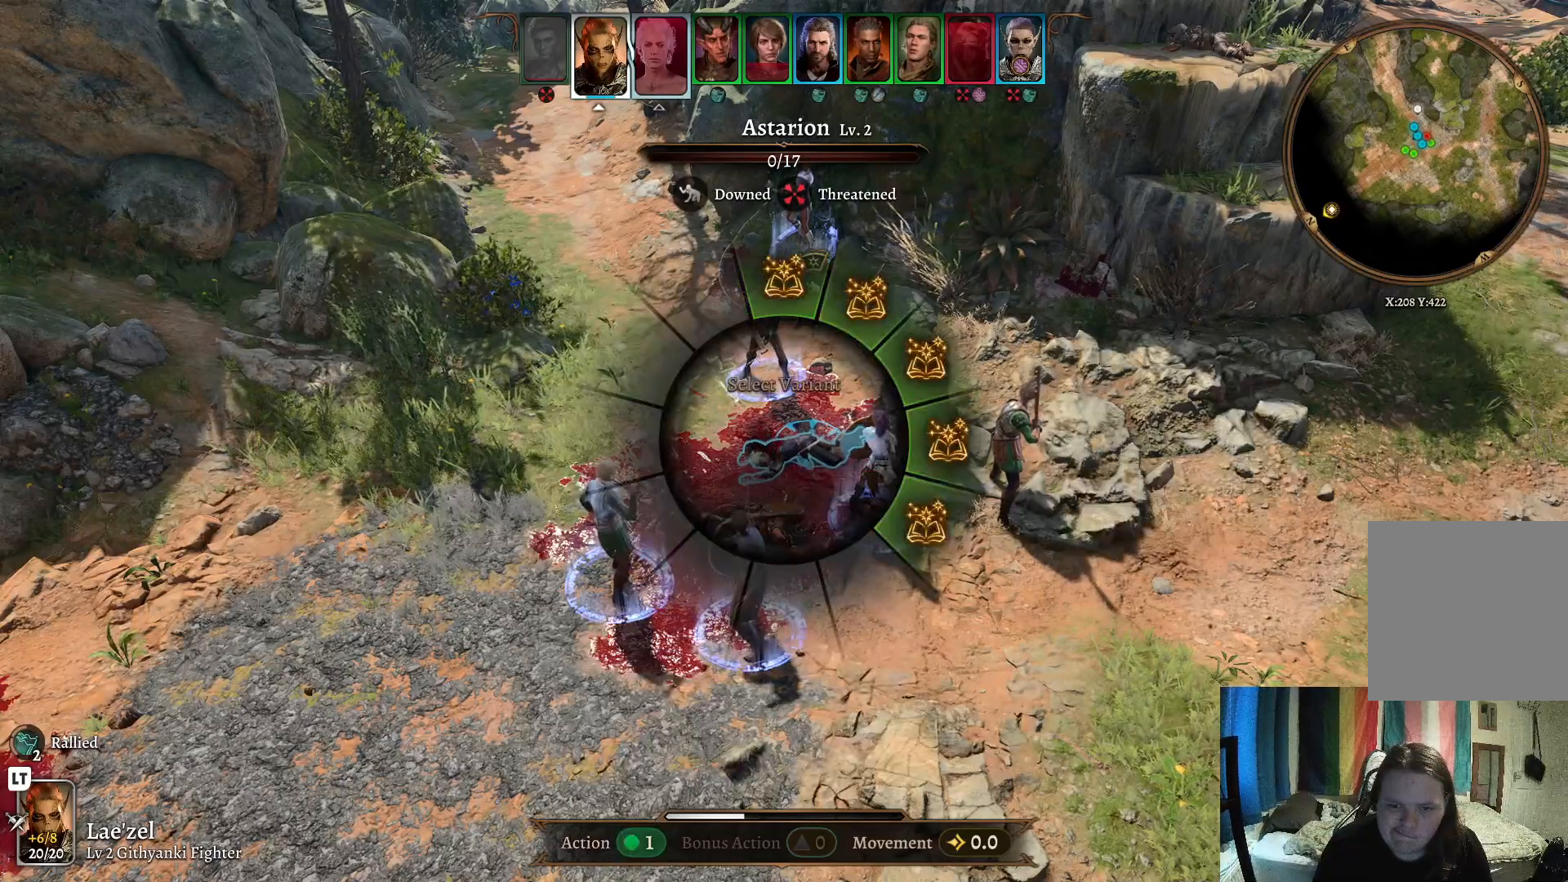
{"buttons": [], "left_stick": "right", "right_stick": "center", "events": [[133, "left_stick", "right"]]}
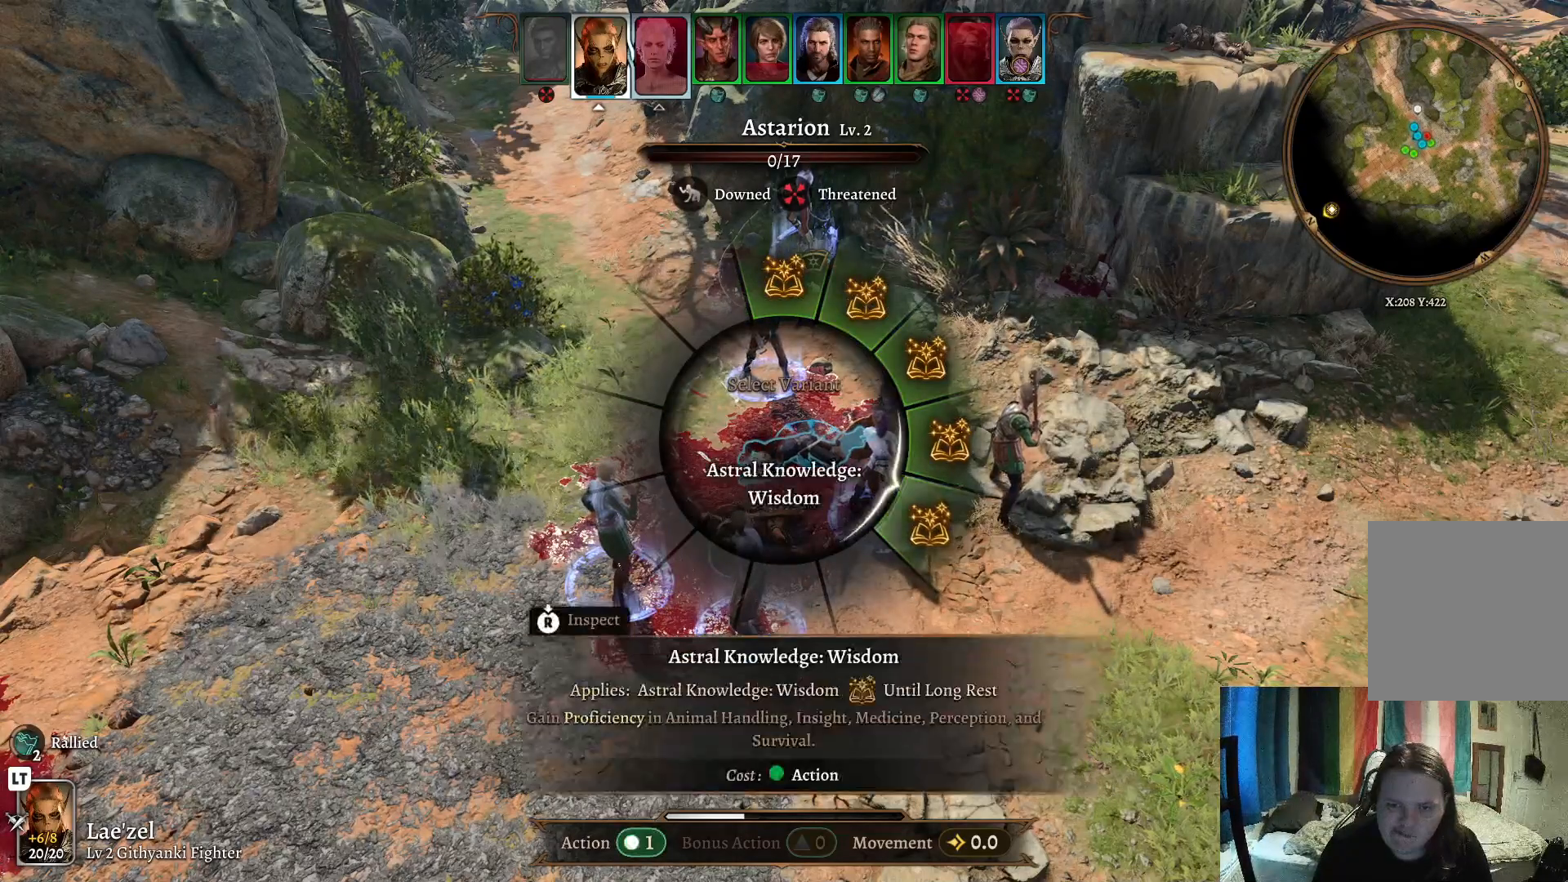
{"buttons": [], "left_stick": "right", "right_stick": "center", "events": []}
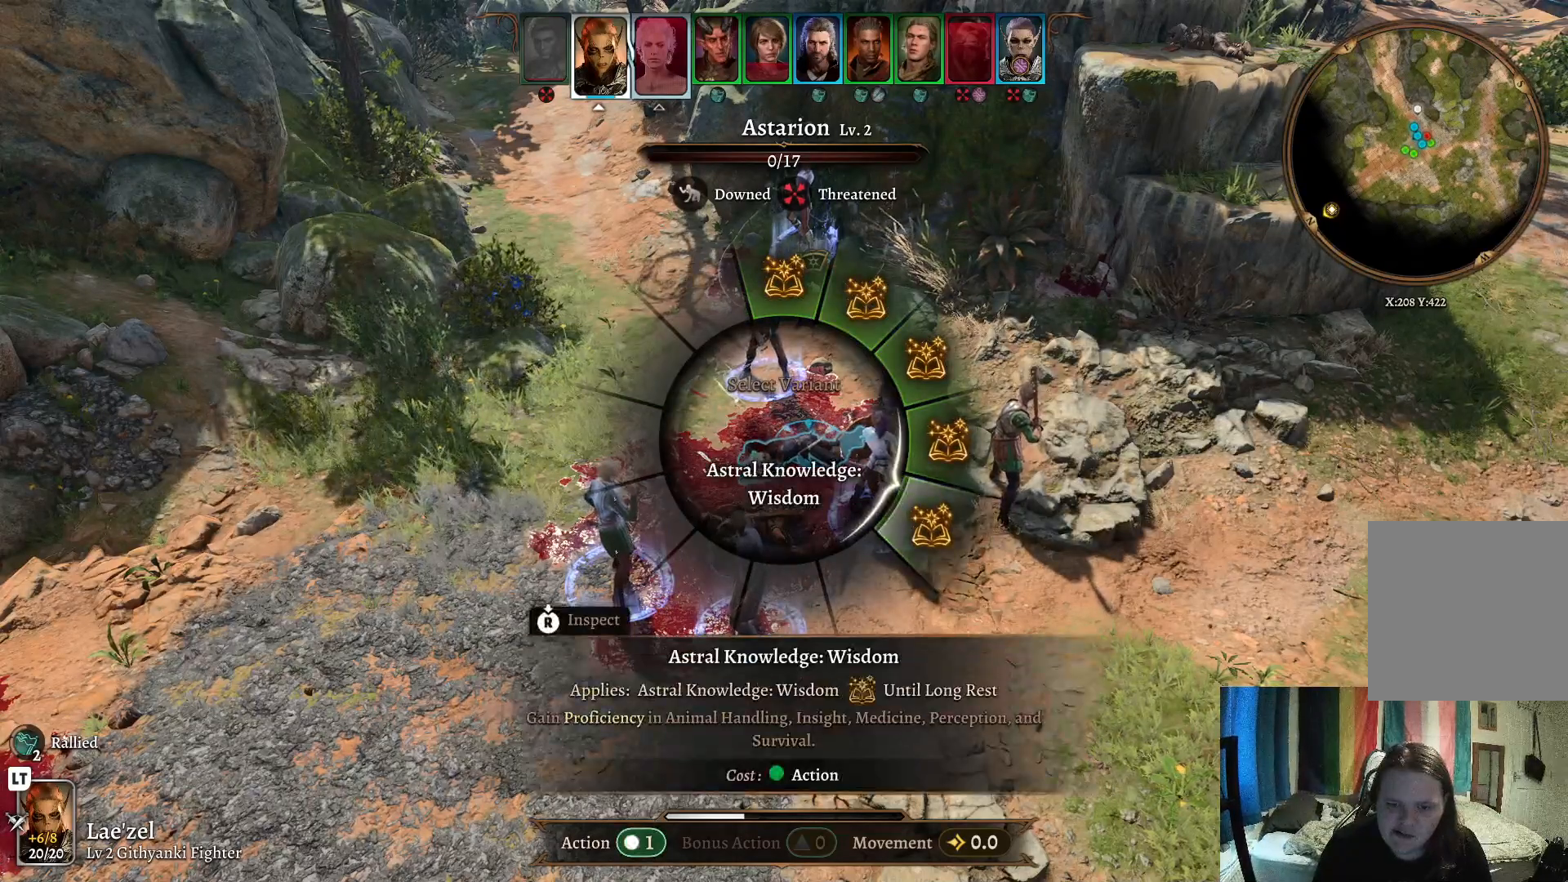
{"buttons": ["R2"], "left_stick": "center", "right_stick": "center", "events": [[83, "left_stick", "center"], [200, "B", "down"], [283, "B", "up"], [367, "R2", "down"]]}
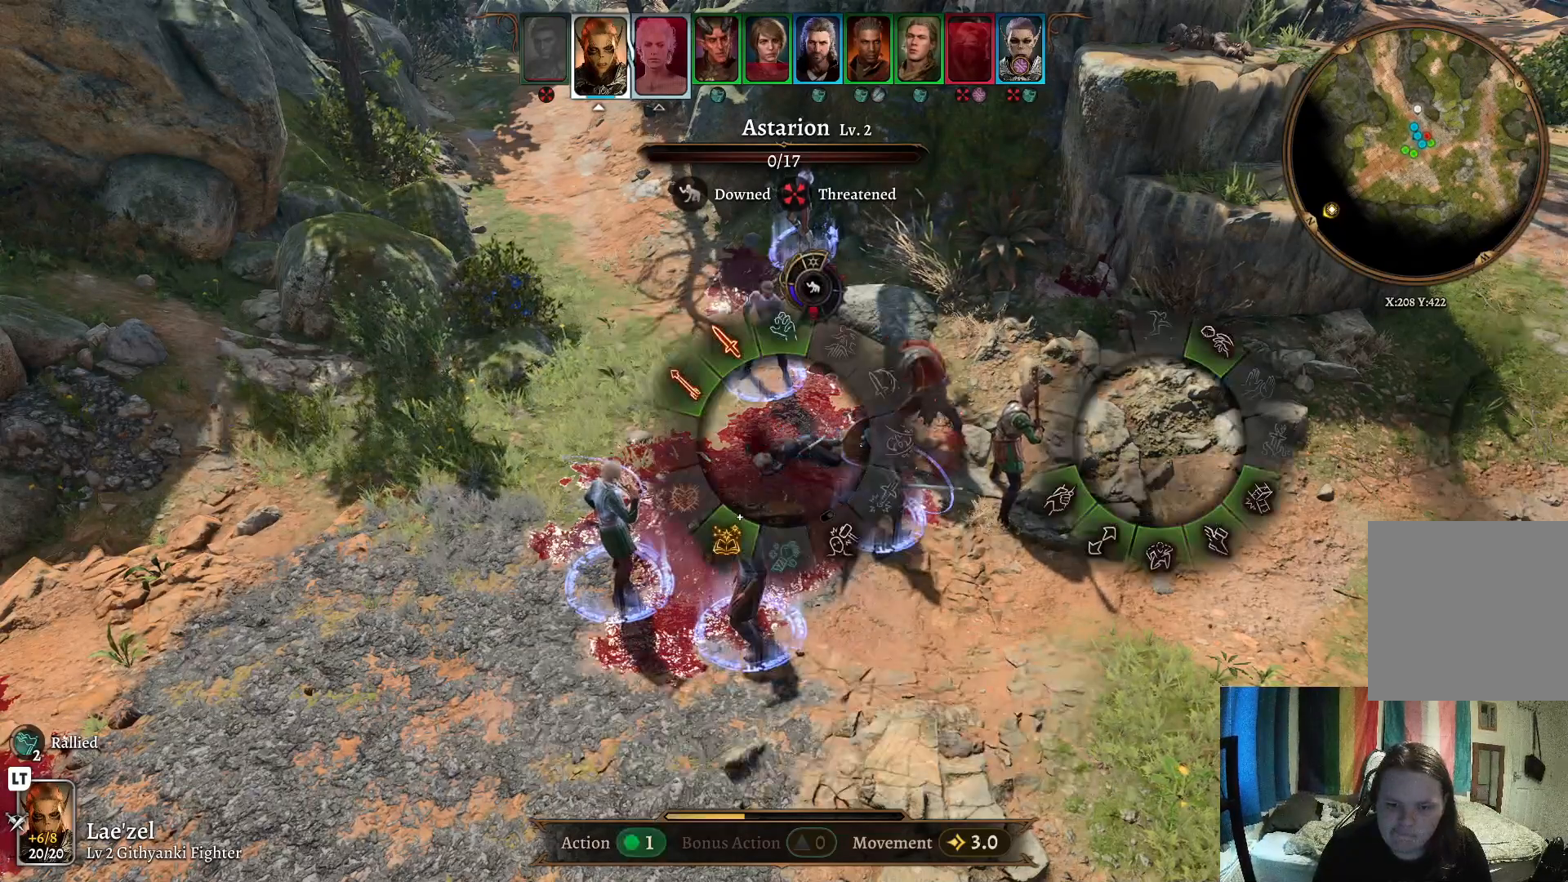
{"buttons": [], "left_stick": "up", "right_stick": "center", "events": [[33, "R2", "up"], [167, "left_stick", "up"], [350, "A", "down"], [433, "A", "up"]]}
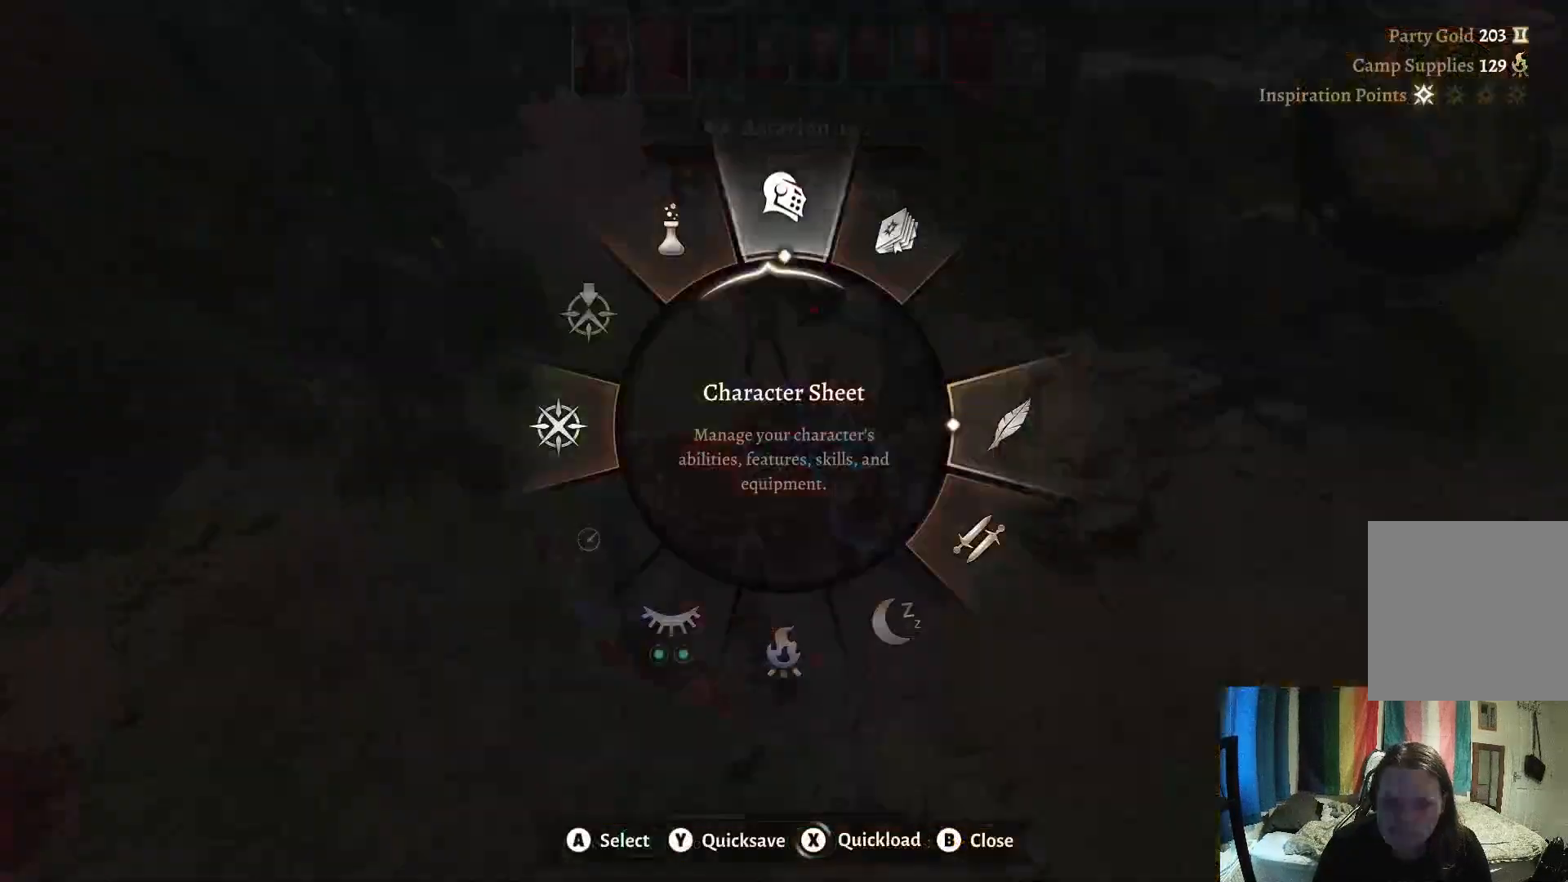
{"buttons": [], "left_stick": "center", "right_stick": "center", "events": [[117, "left_stick", "center"]]}
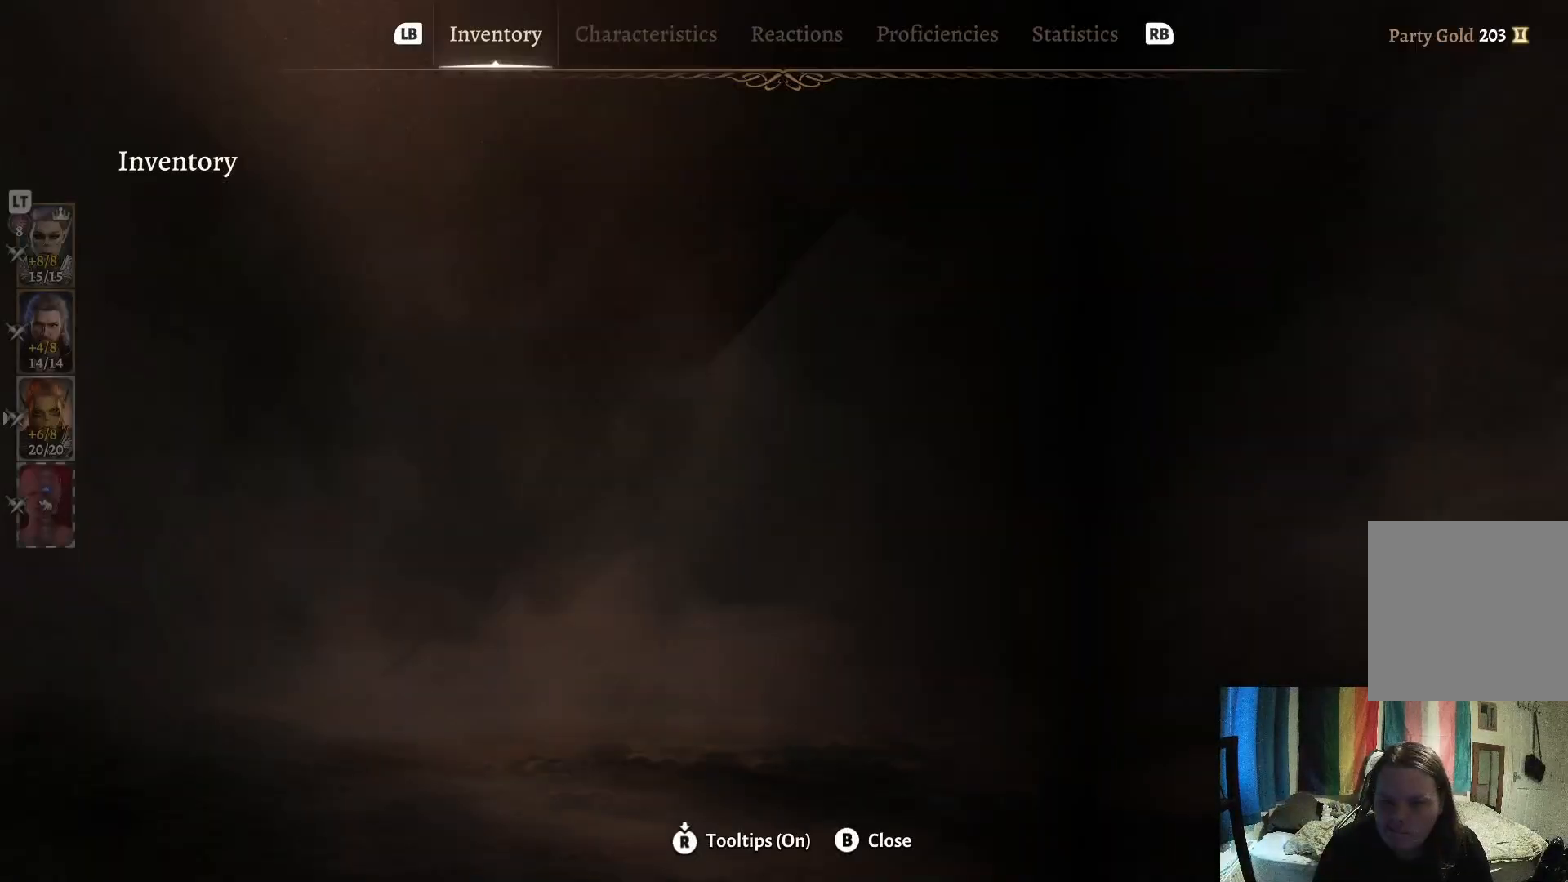
{"buttons": [], "left_stick": "center", "right_stick": "center", "events": []}
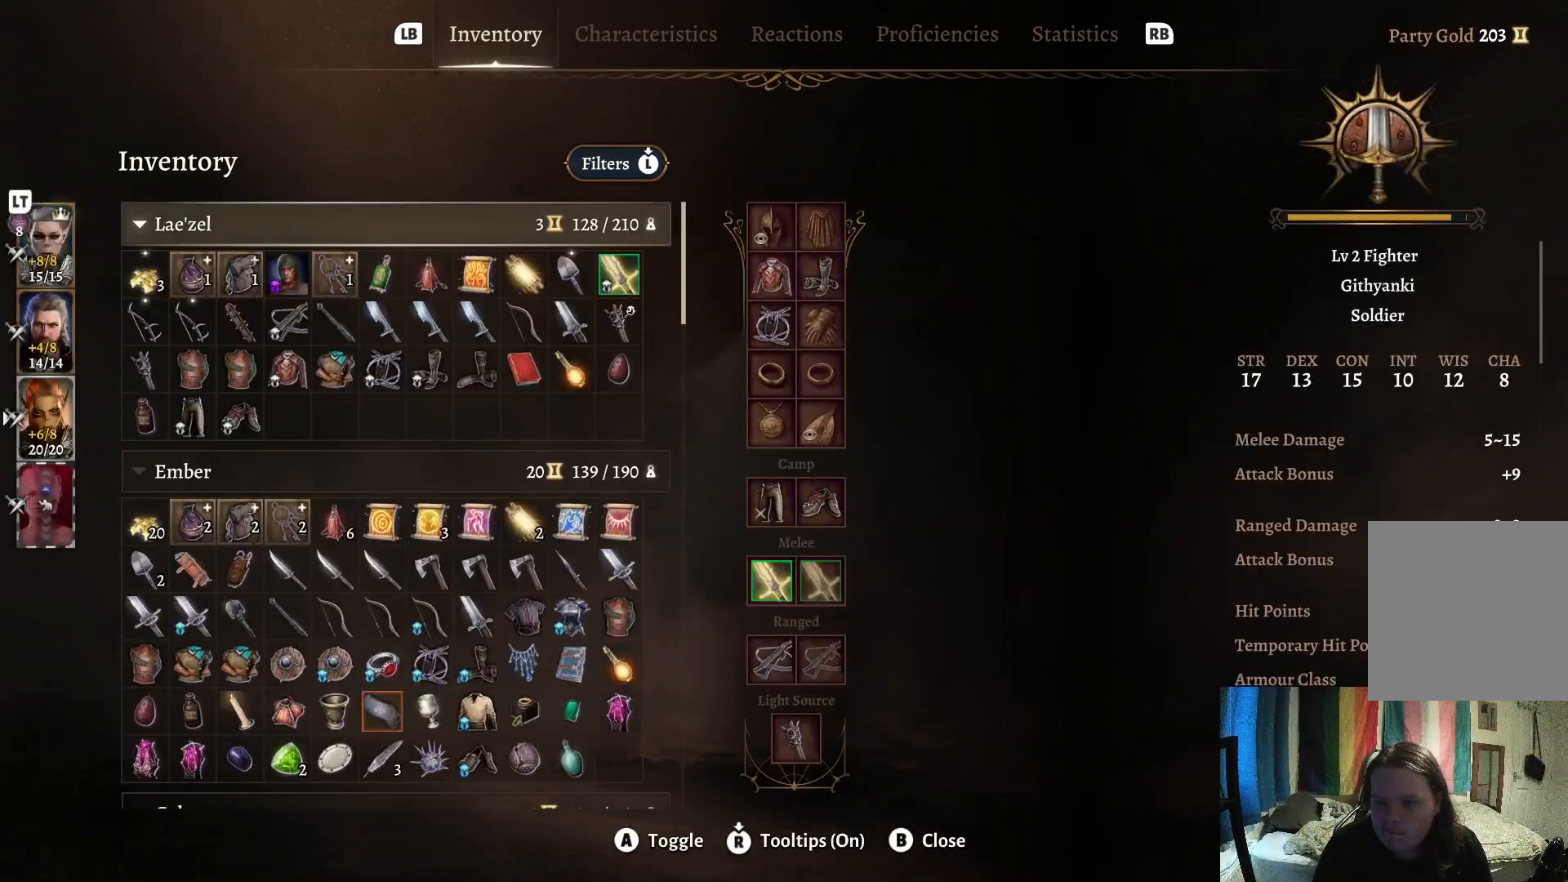
{"buttons": [], "left_stick": "center", "right_stick": "center", "events": []}